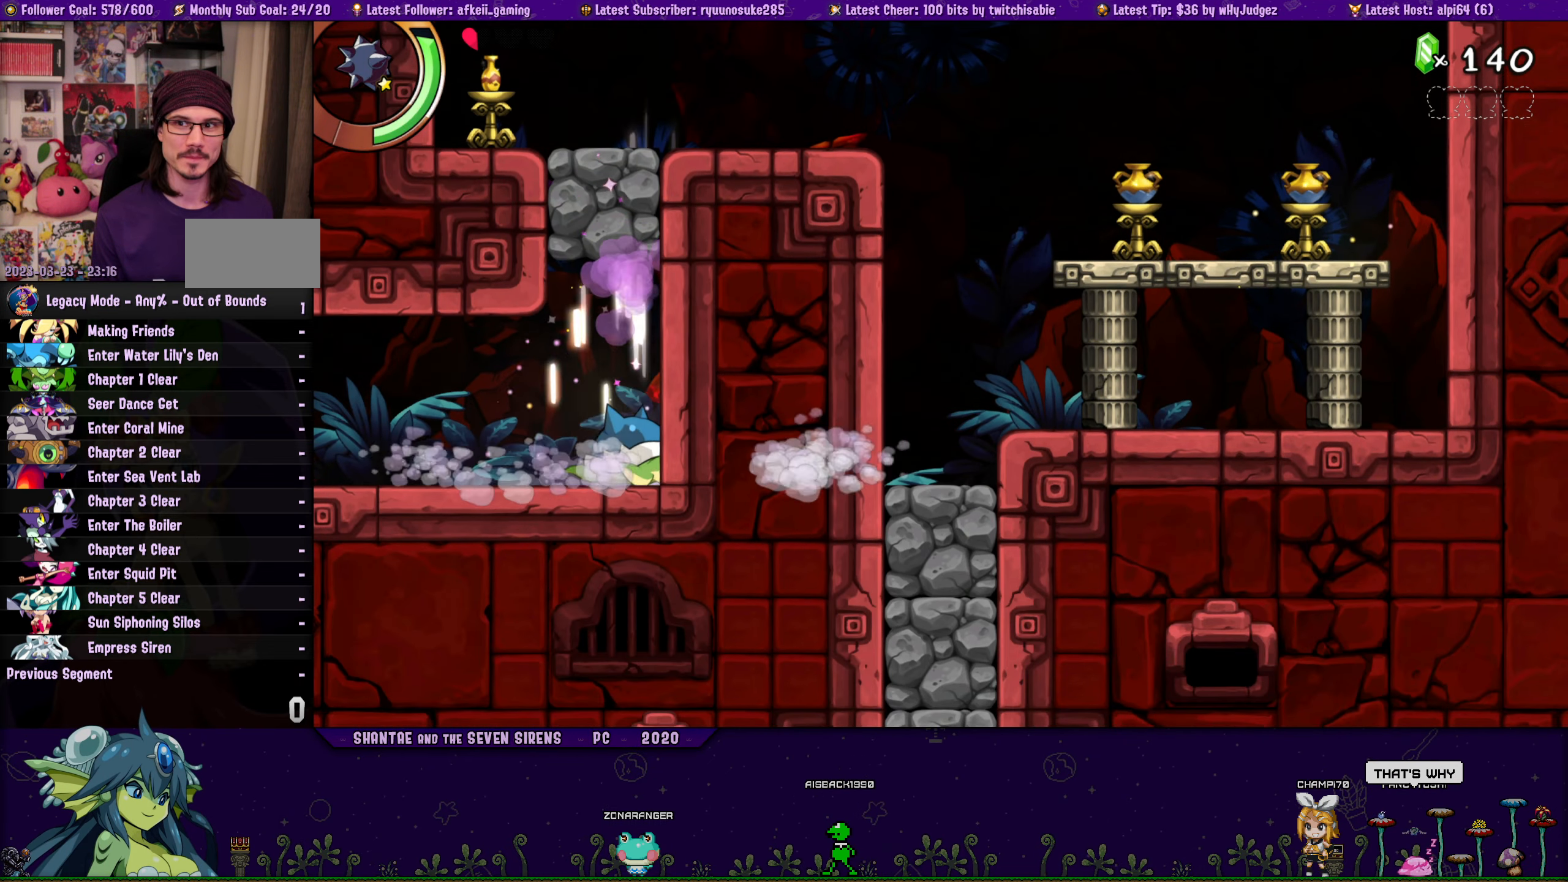
Gameplay with a controller (PlayStation layout); each line is a JSON object with the inputs held at the frame after it. "button_events" lists button changes between this image and that frame as [ms after this image, input, new state], when the widget could be followed in between (sticks are given only as held states). Not read: L2 L3 R2 R3 left_stick right_stick.
{"buttons": [], "button_events": [[50, "CROSS", "up"], [367, "DPAD_RIGHT", "up"]]}
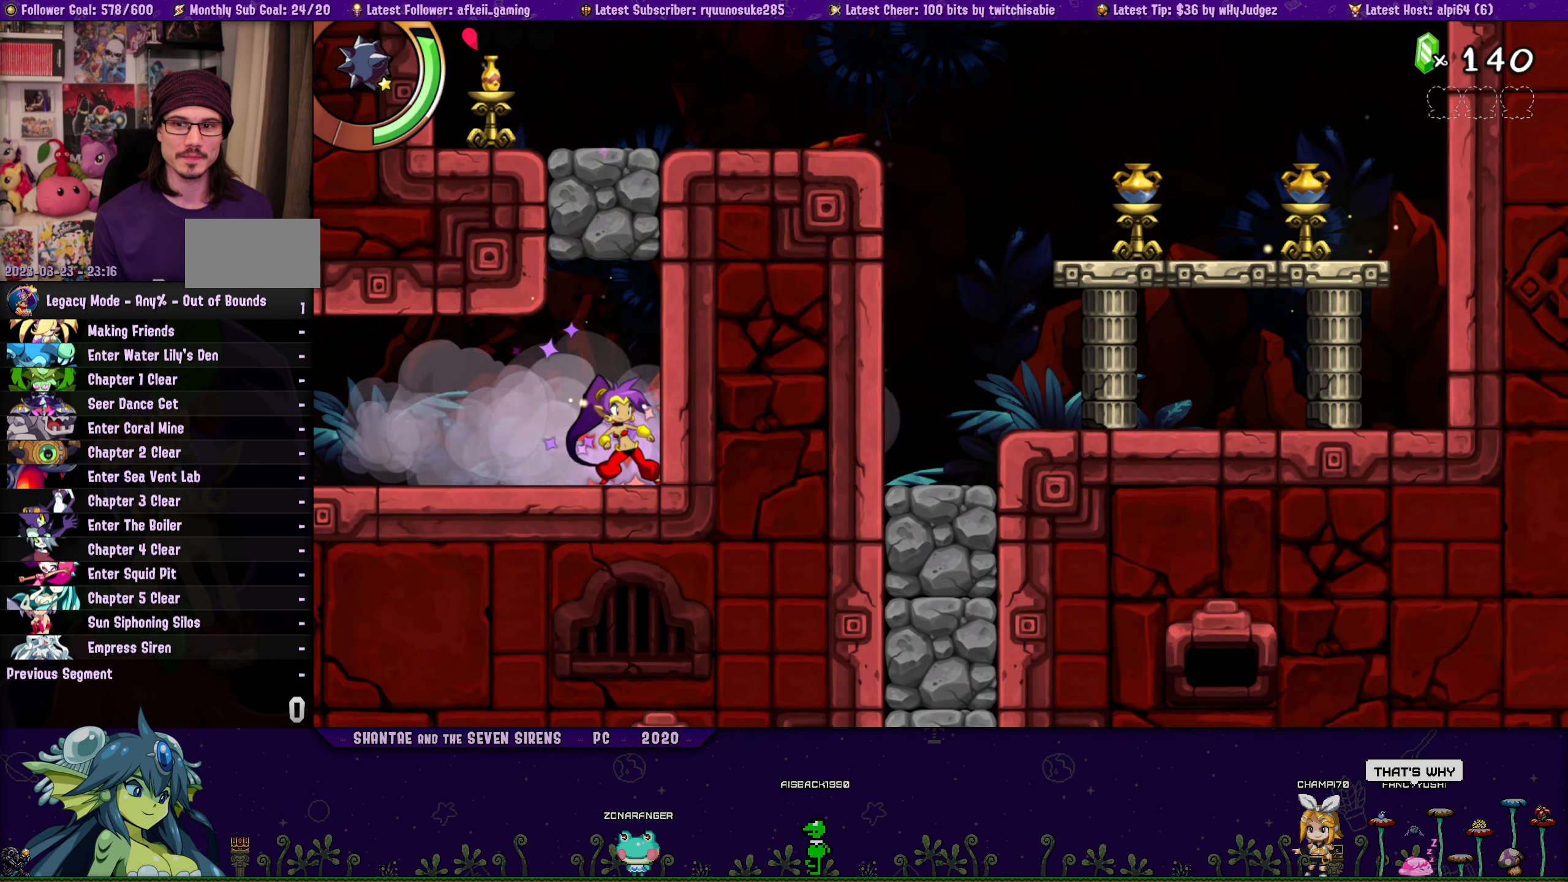
{"buttons": [], "button_events": [[100, "CROSS", "down"], [150, "DPAD_LEFT", "down"], [217, "CROSS", "up"], [250, "R1", "down"], [367, "DPAD_LEFT", "up"], [367, "R1", "up"]]}
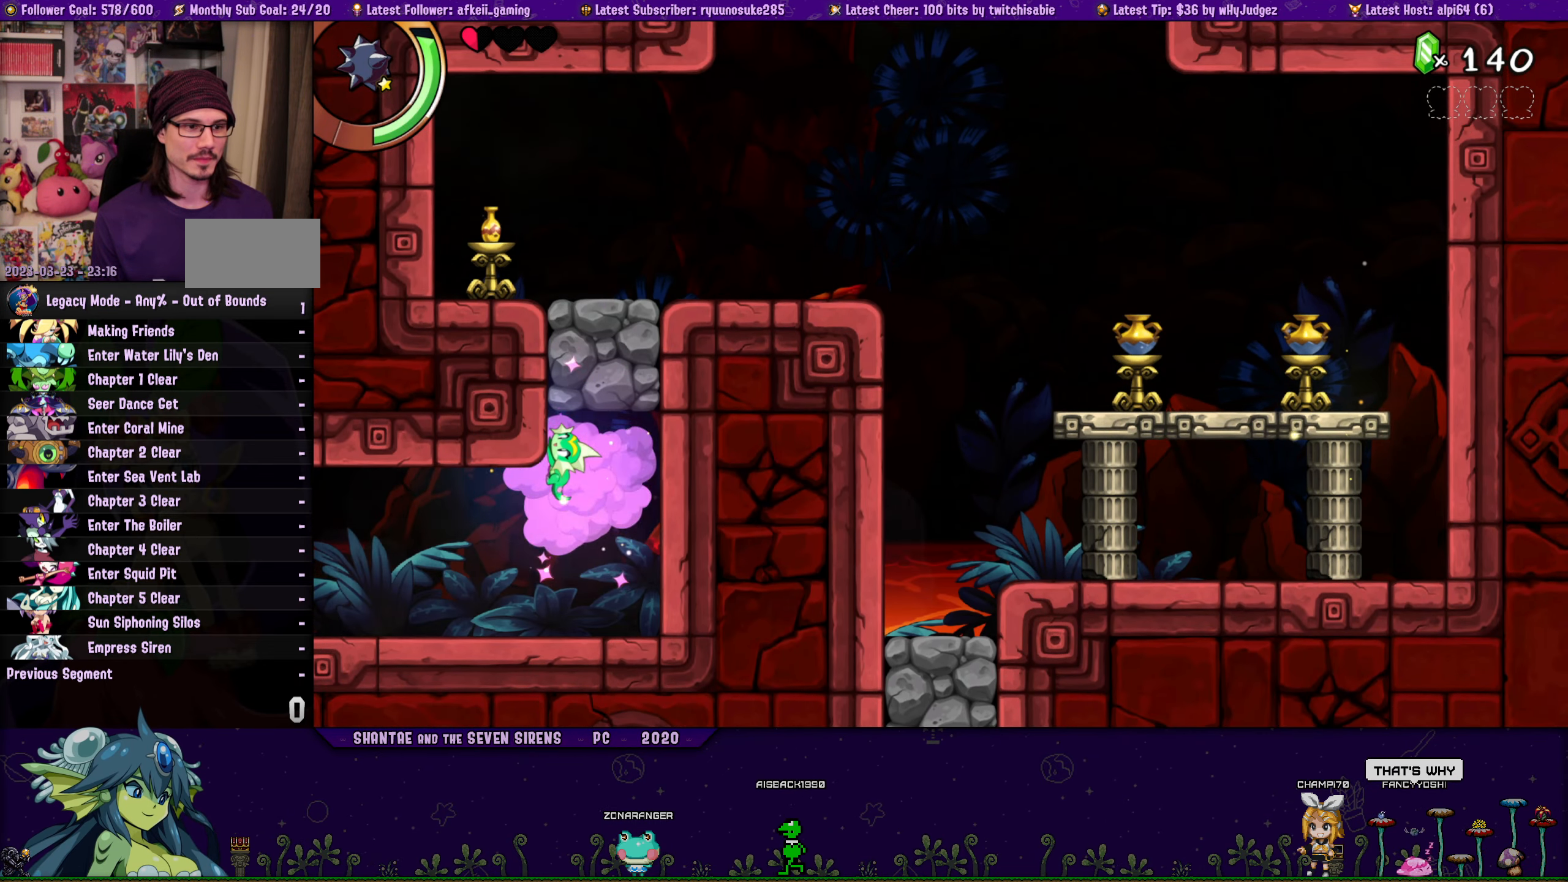
{"buttons": ["CROSS", "DPAD_RIGHT"], "button_events": [[84, "DPAD_RIGHT", "down"], [100, "CROSS", "down"], [150, "L1", "down"], [284, "L1", "up"]]}
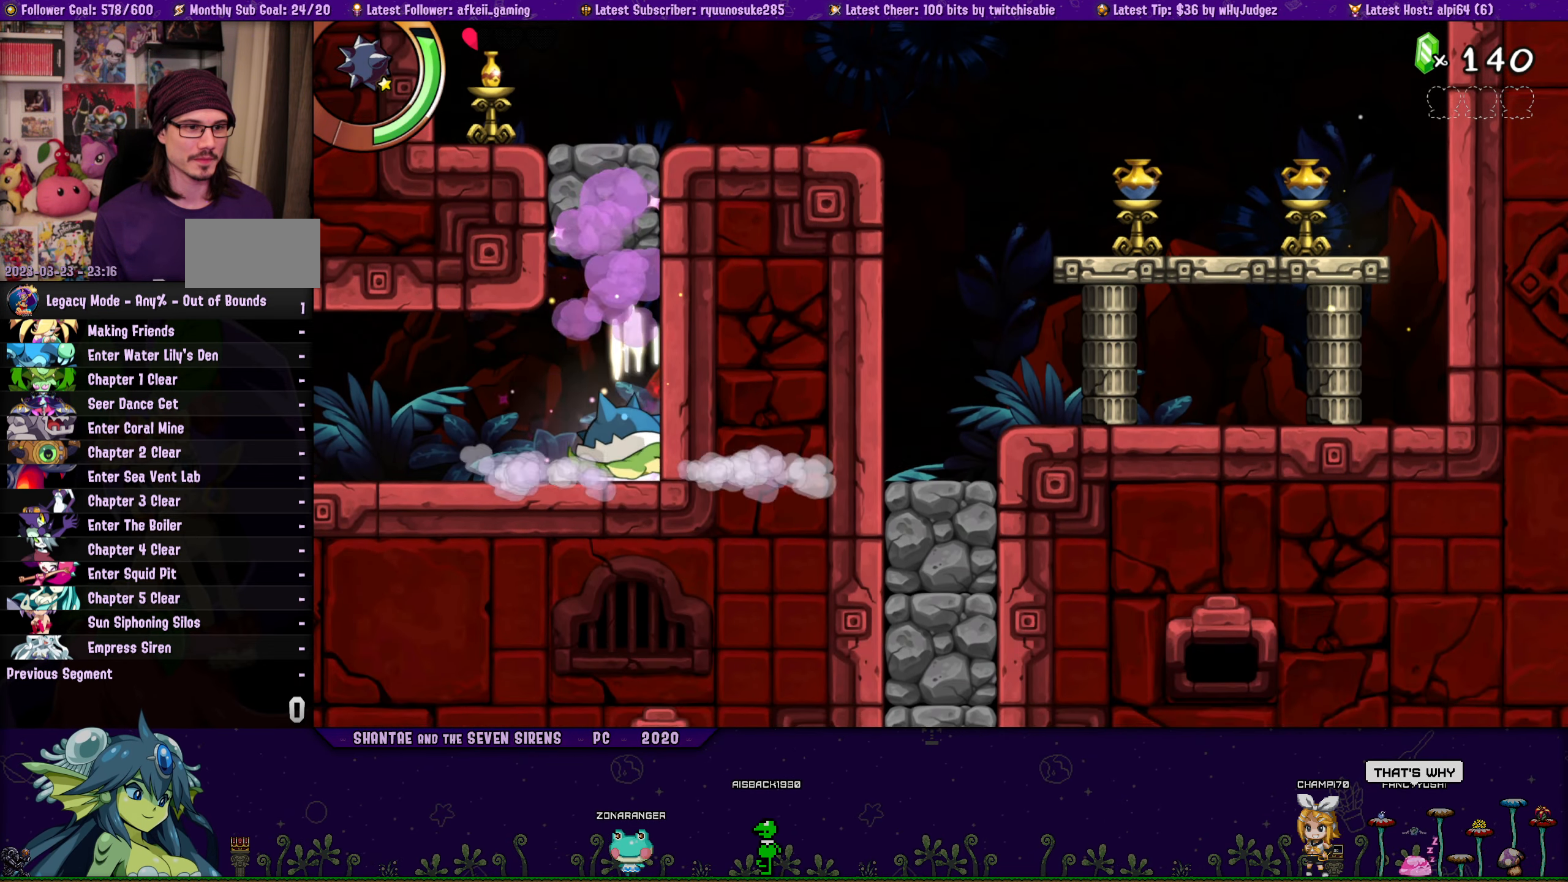
{"buttons": [], "button_events": [[200, "CROSS", "up"], [450, "DPAD_RIGHT", "up"]]}
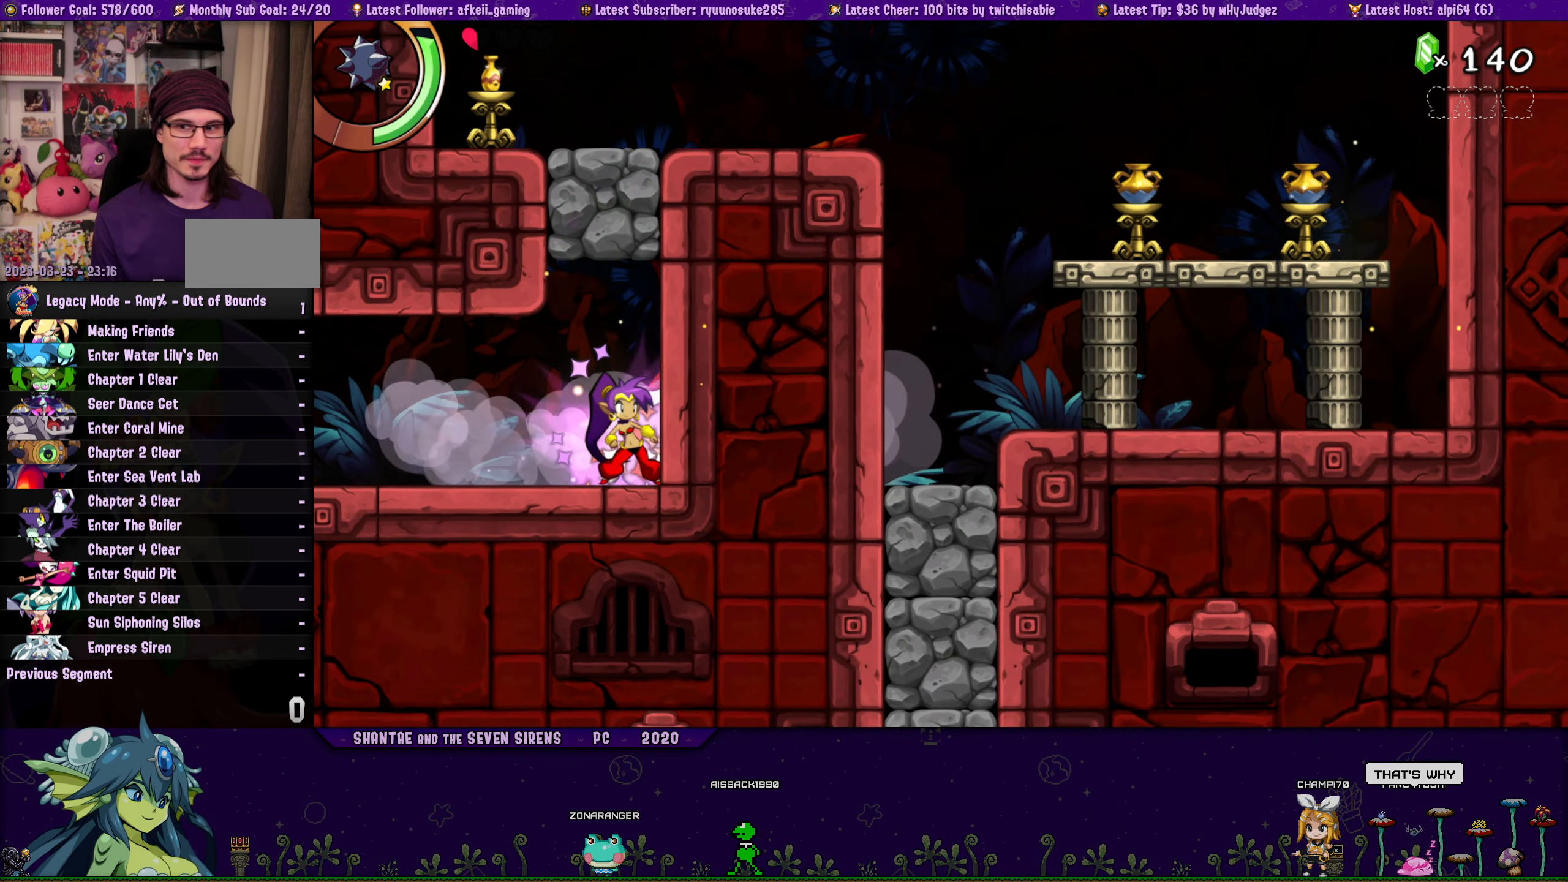
{"buttons": [], "button_events": [[84, "CROSS", "down"], [117, "DPAD_LEFT", "down"], [234, "CROSS", "up"], [234, "R1", "down"], [317, "DPAD_LEFT", "up"], [334, "R1", "up"]]}
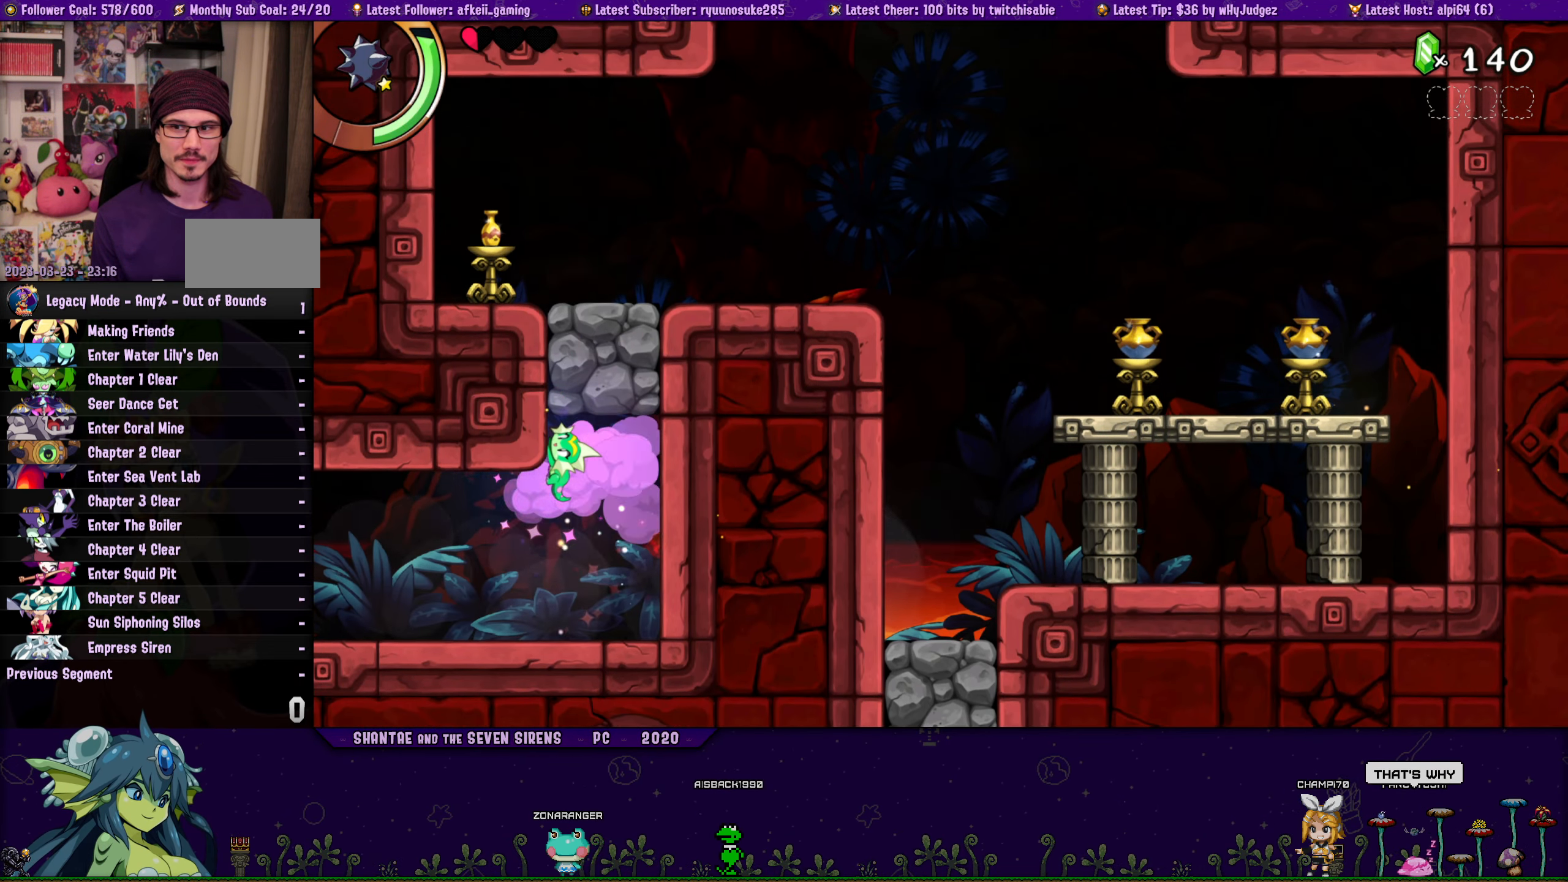
{"buttons": ["CROSS", "DPAD_RIGHT"], "button_events": [[167, "DPAD_RIGHT", "down"], [200, "CROSS", "down"], [284, "L1", "down"], [434, "L1", "up"]]}
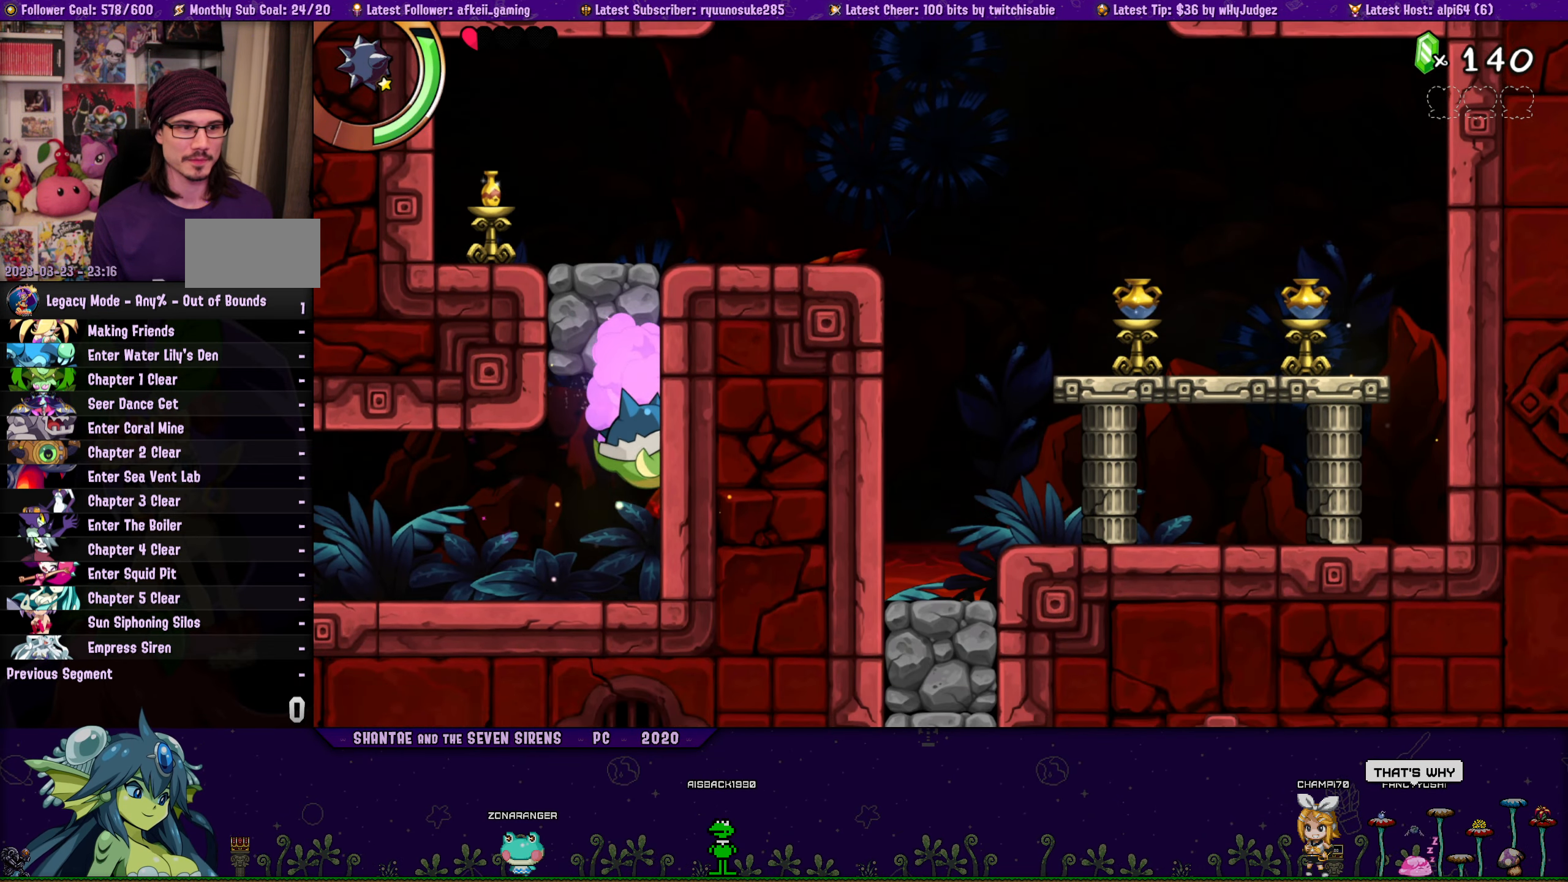
{"buttons": ["DPAD_RIGHT"], "button_events": [[316, "CROSS", "up"]]}
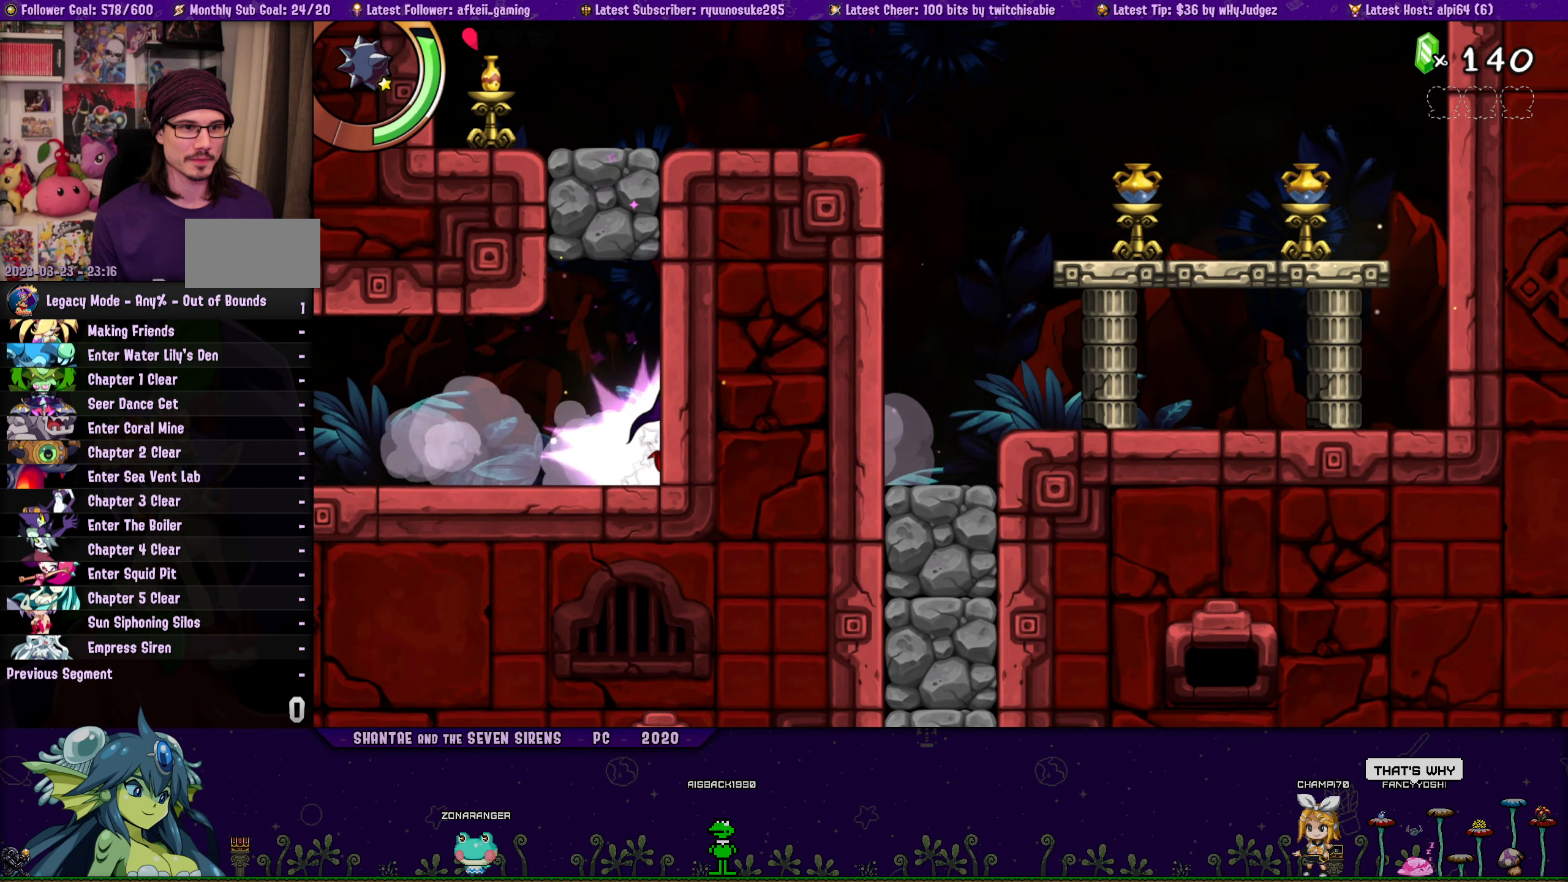
{"buttons": ["DPAD_RIGHT"], "button_events": [[100, "DPAD_RIGHT", "up"], [500, "DPAD_RIGHT", "down"]]}
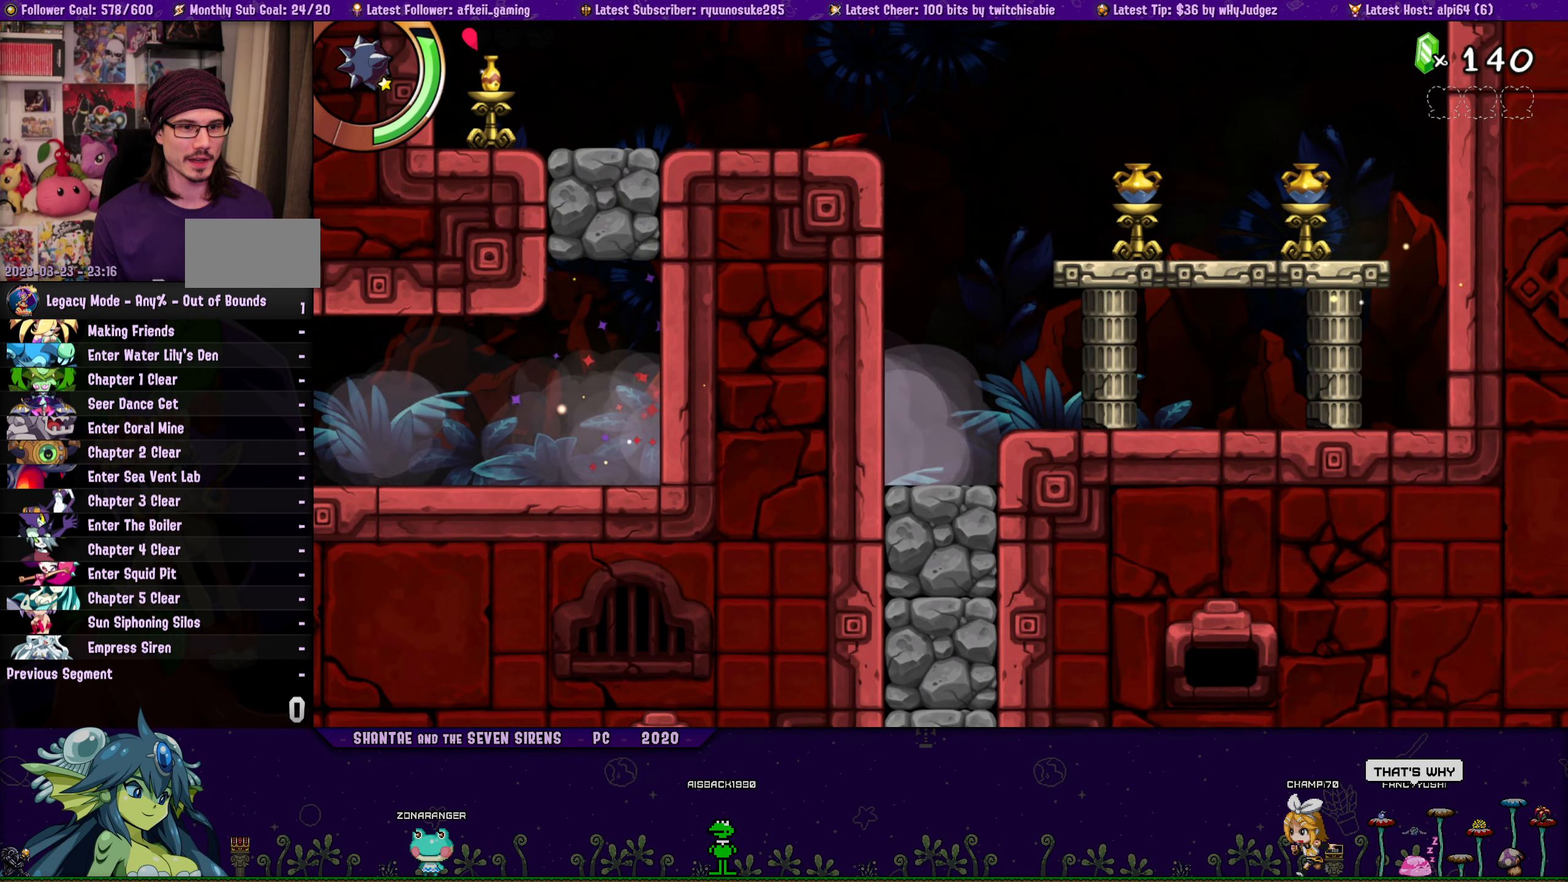
{"buttons": [], "button_events": [[333, "DPAD_RIGHT", "up"]]}
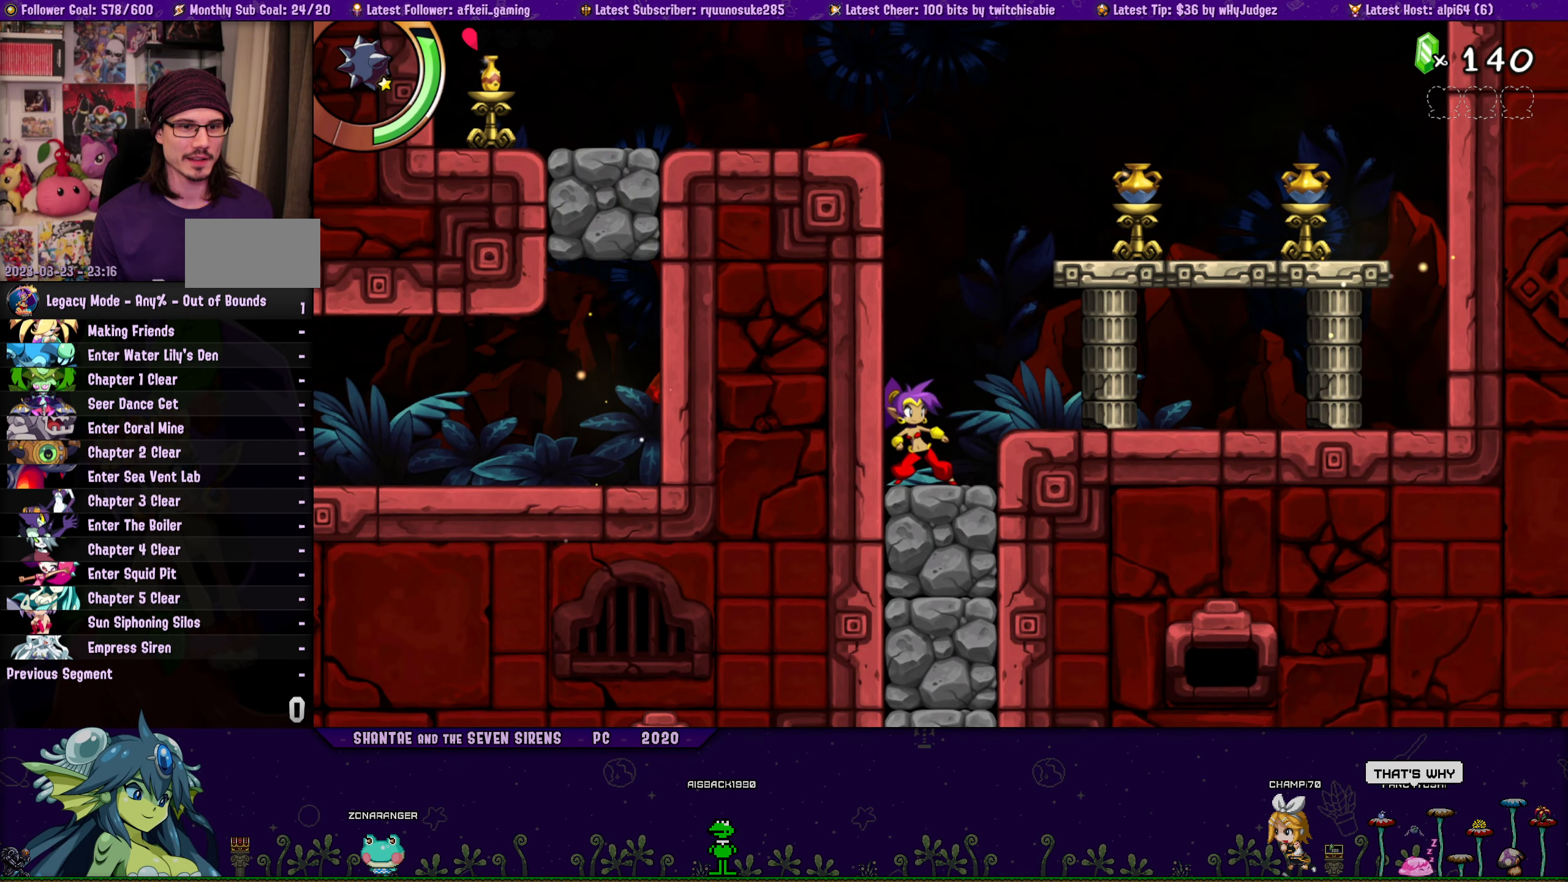
{"buttons": ["DPAD_LEFT"], "button_events": [[133, "DPAD_LEFT", "down"], [416, "DPAD_LEFT", "up"], [466, "DPAD_LEFT", "down"]]}
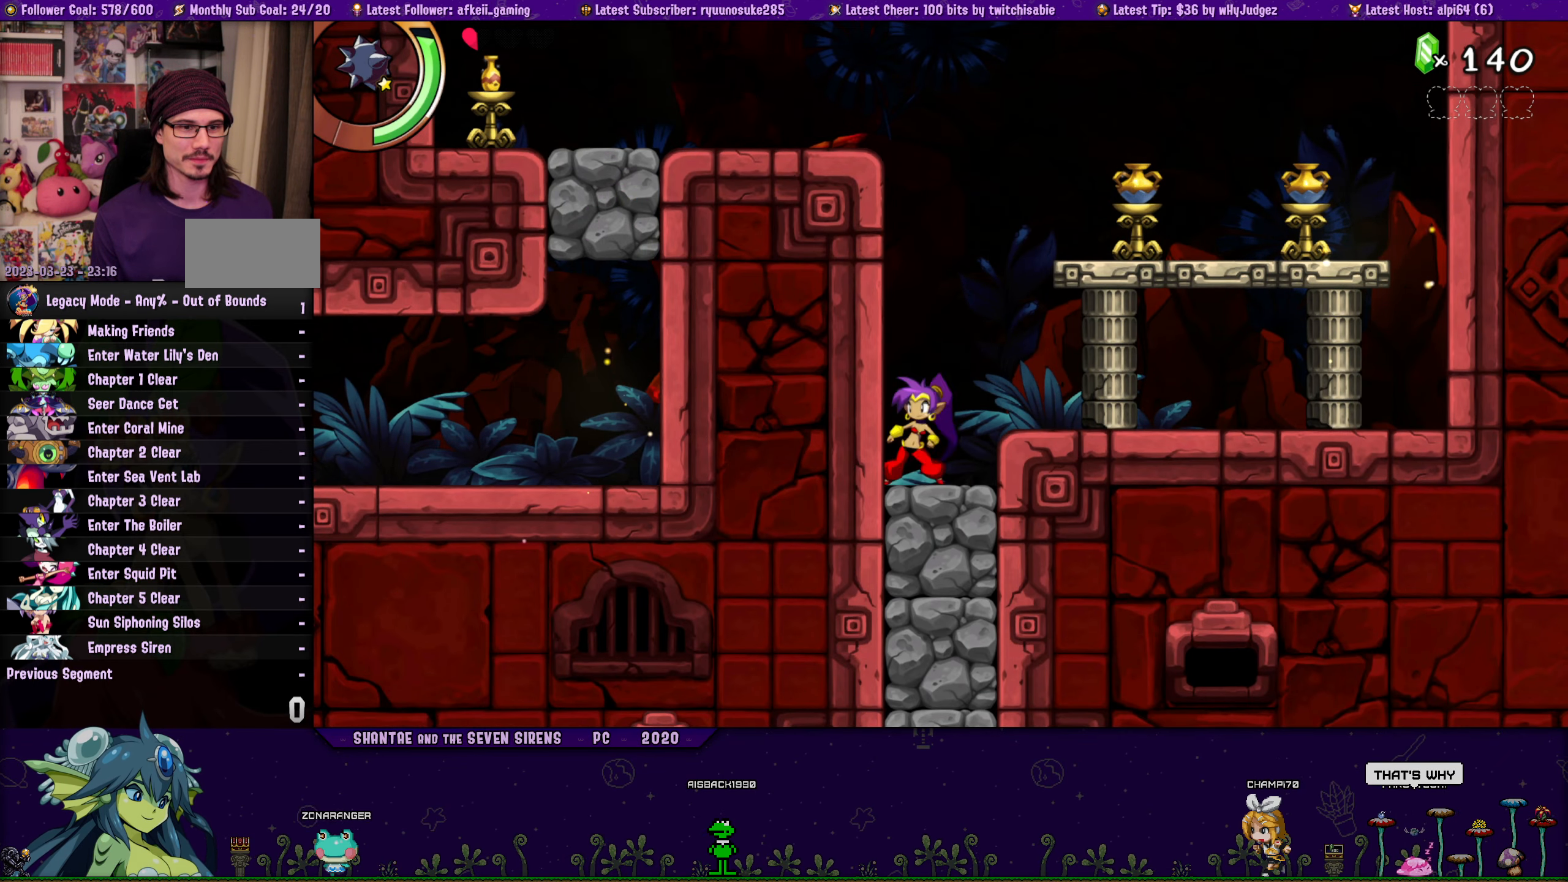
{"buttons": ["DPAD_LEFT"], "button_events": [[16, "DPAD_LEFT", "up"], [133, "DPAD_RIGHT", "down"], [300, "DPAD_RIGHT", "up"], [383, "DPAD_LEFT", "down"]]}
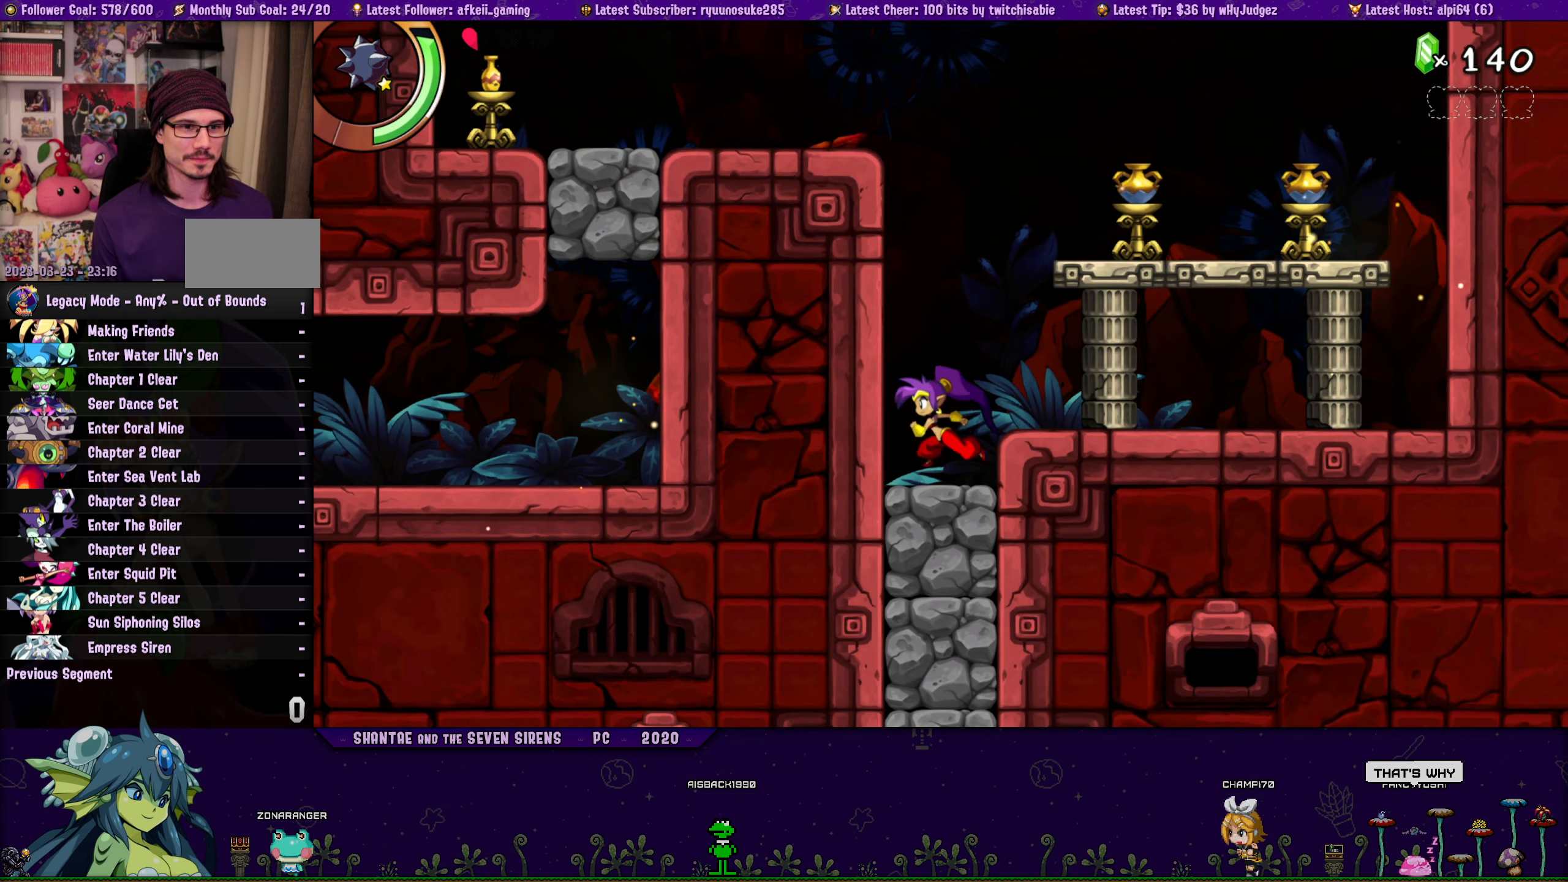
{"buttons": ["CROSS", "DPAD_RIGHT"], "button_events": [[100, "DPAD_LEFT", "up"], [183, "DPAD_RIGHT", "down"], [233, "CROSS", "down"]]}
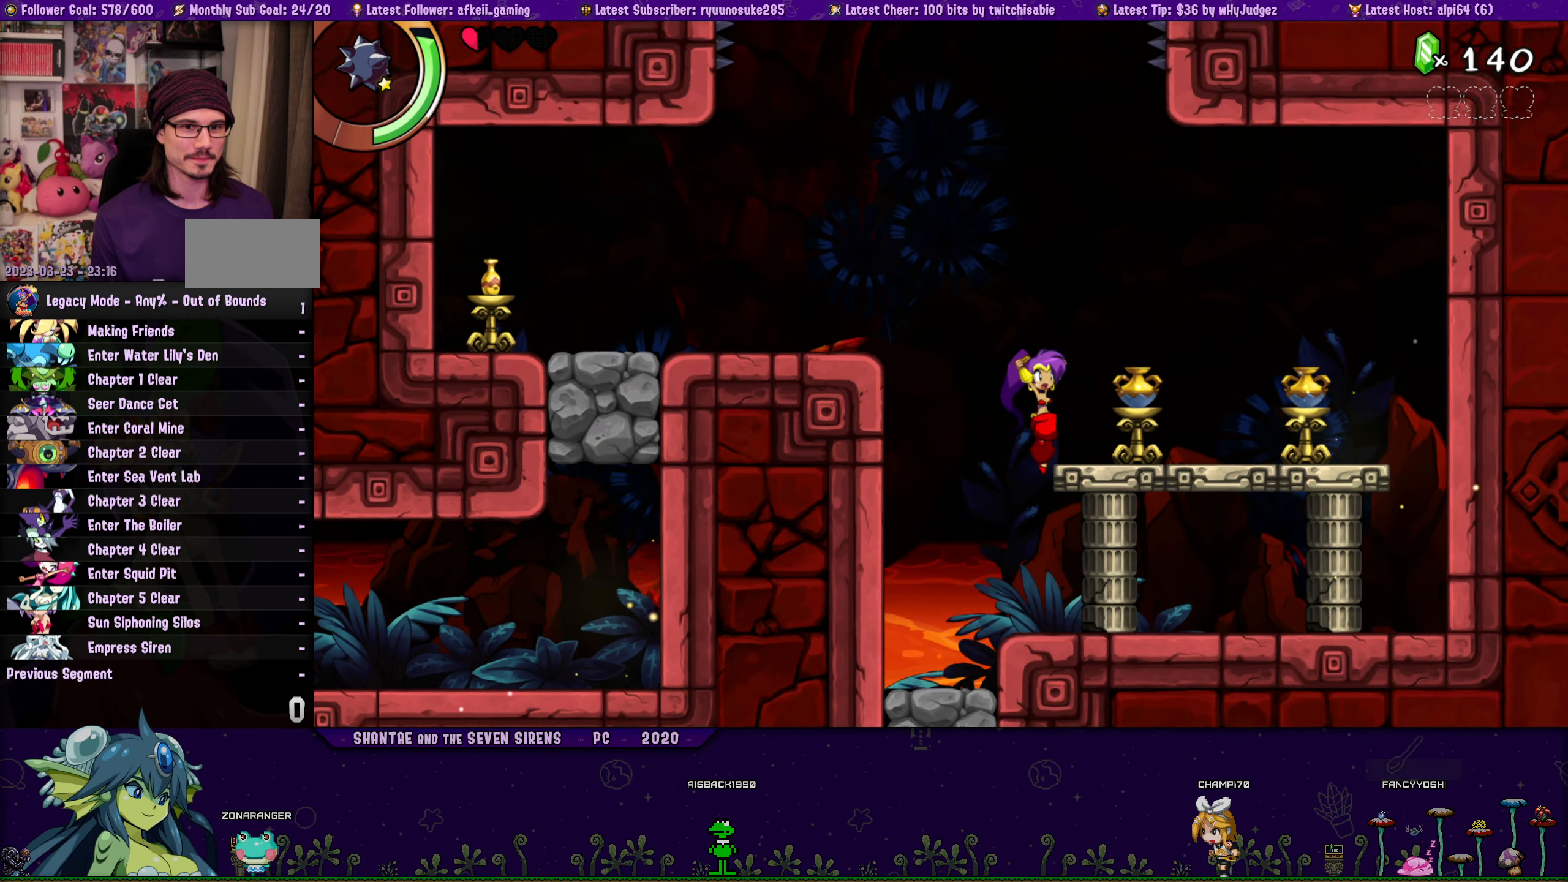
{"buttons": ["DPAD_LEFT"], "button_events": [[66, "CROSS", "up"], [66, "DPAD_RIGHT", "up"], [266, "DPAD_LEFT", "down"]]}
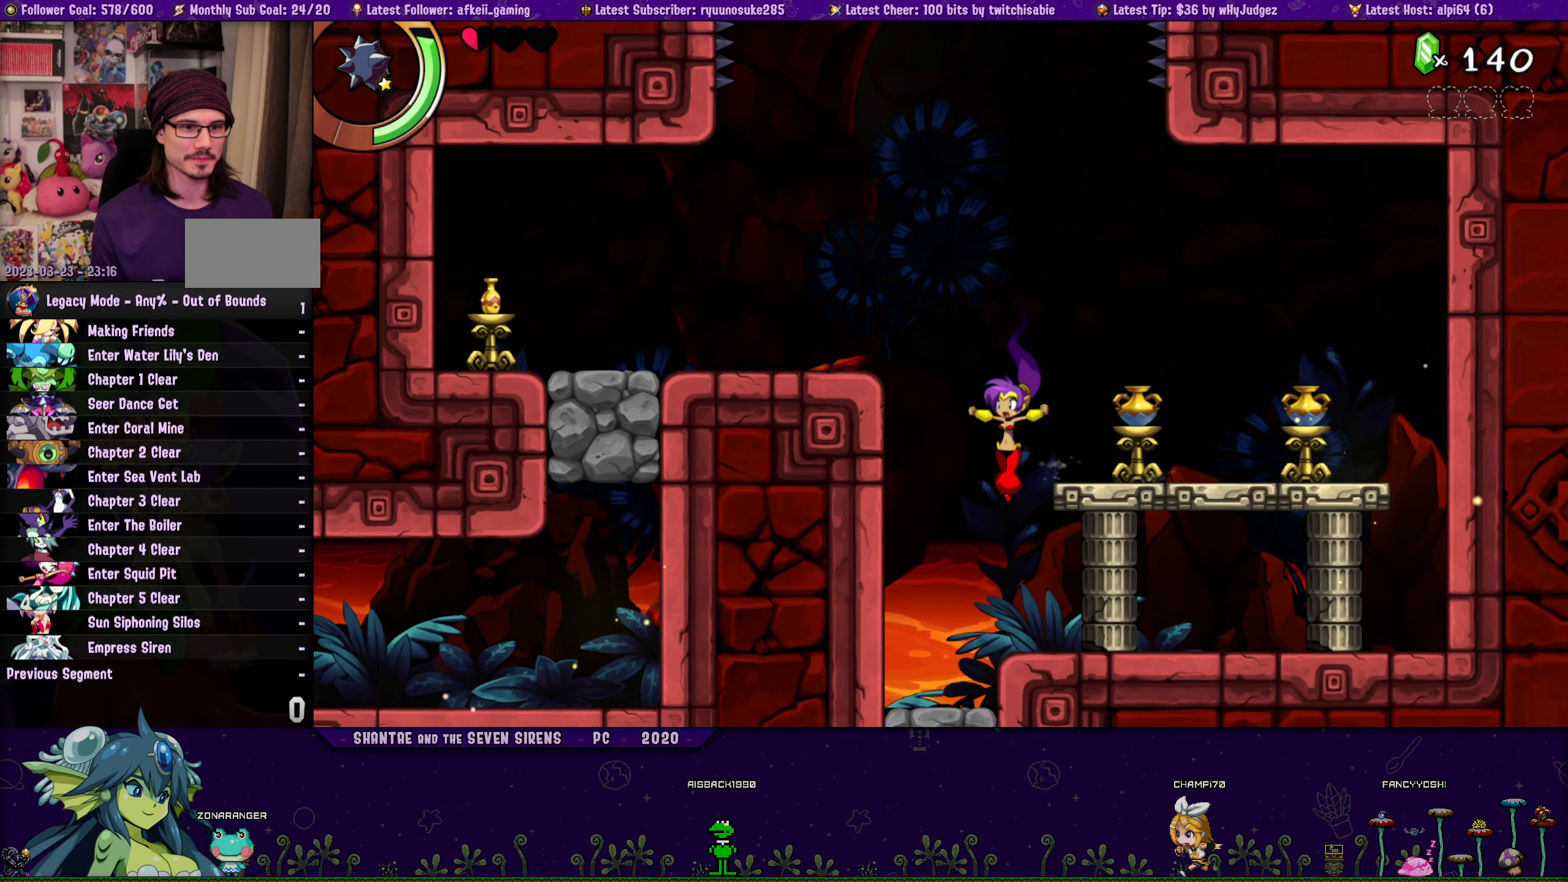
{"buttons": [], "button_events": [[133, "DPAD_LEFT", "up"], [283, "DPAD_RIGHT", "down"], [383, "DPAD_RIGHT", "up"]]}
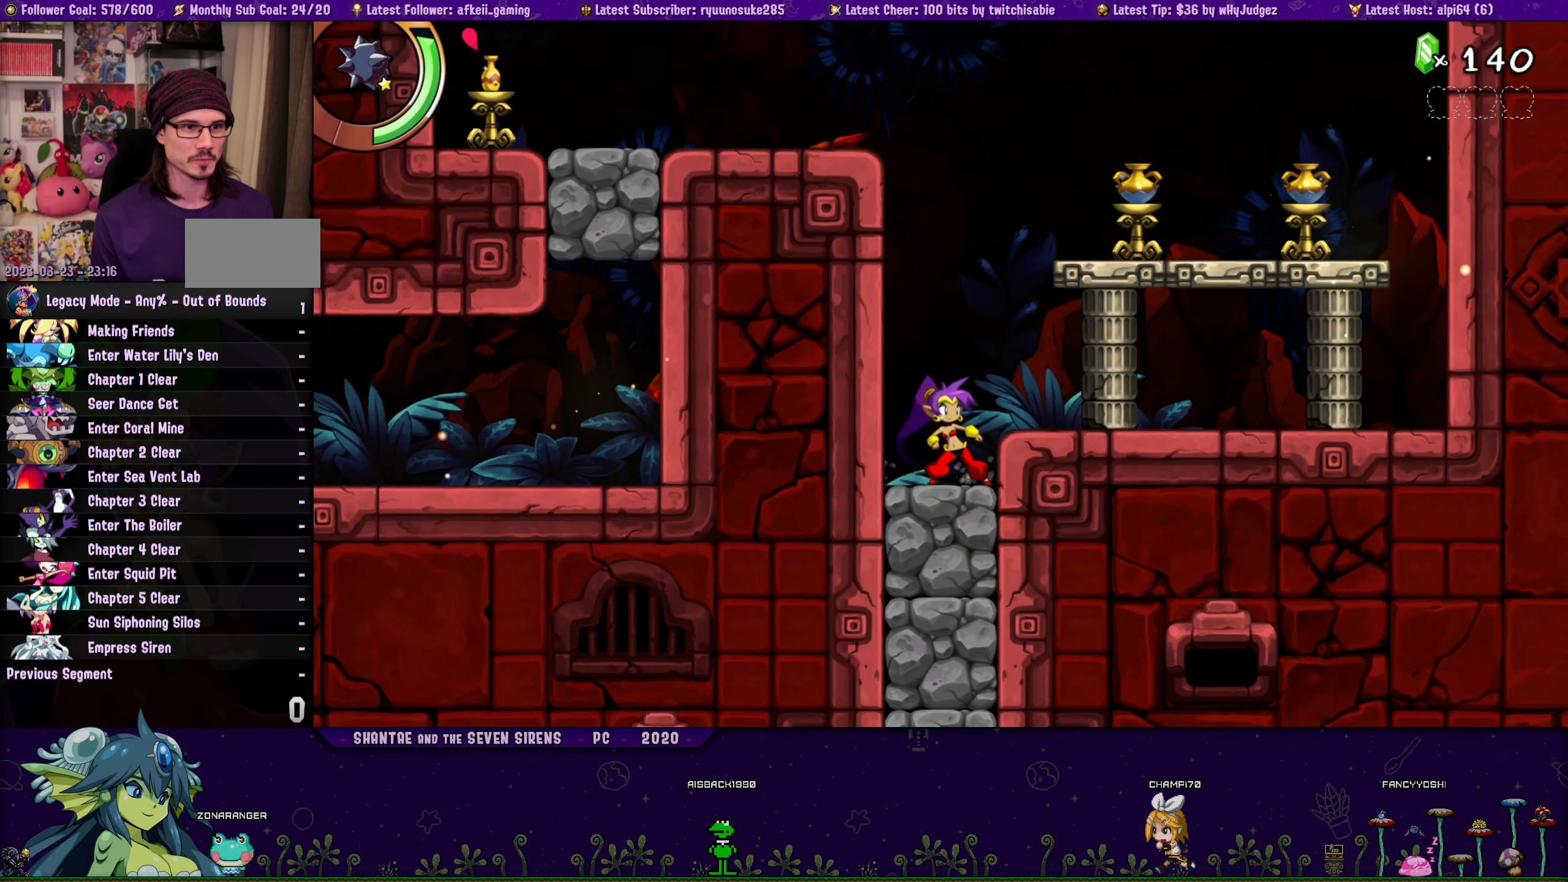
{"buttons": [], "button_events": []}
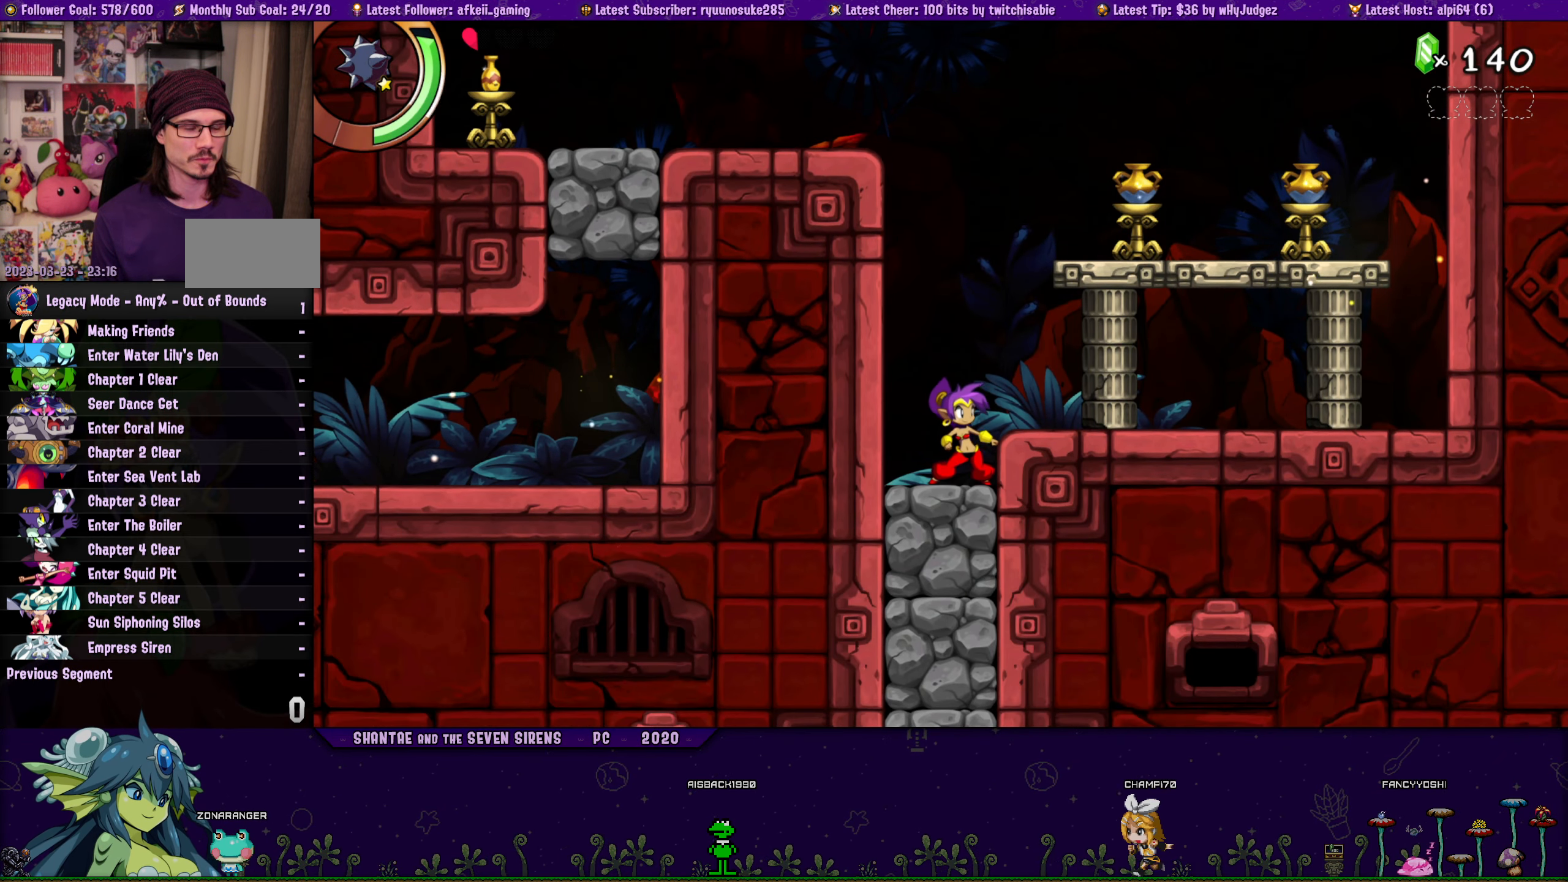
{"buttons": [], "button_events": []}
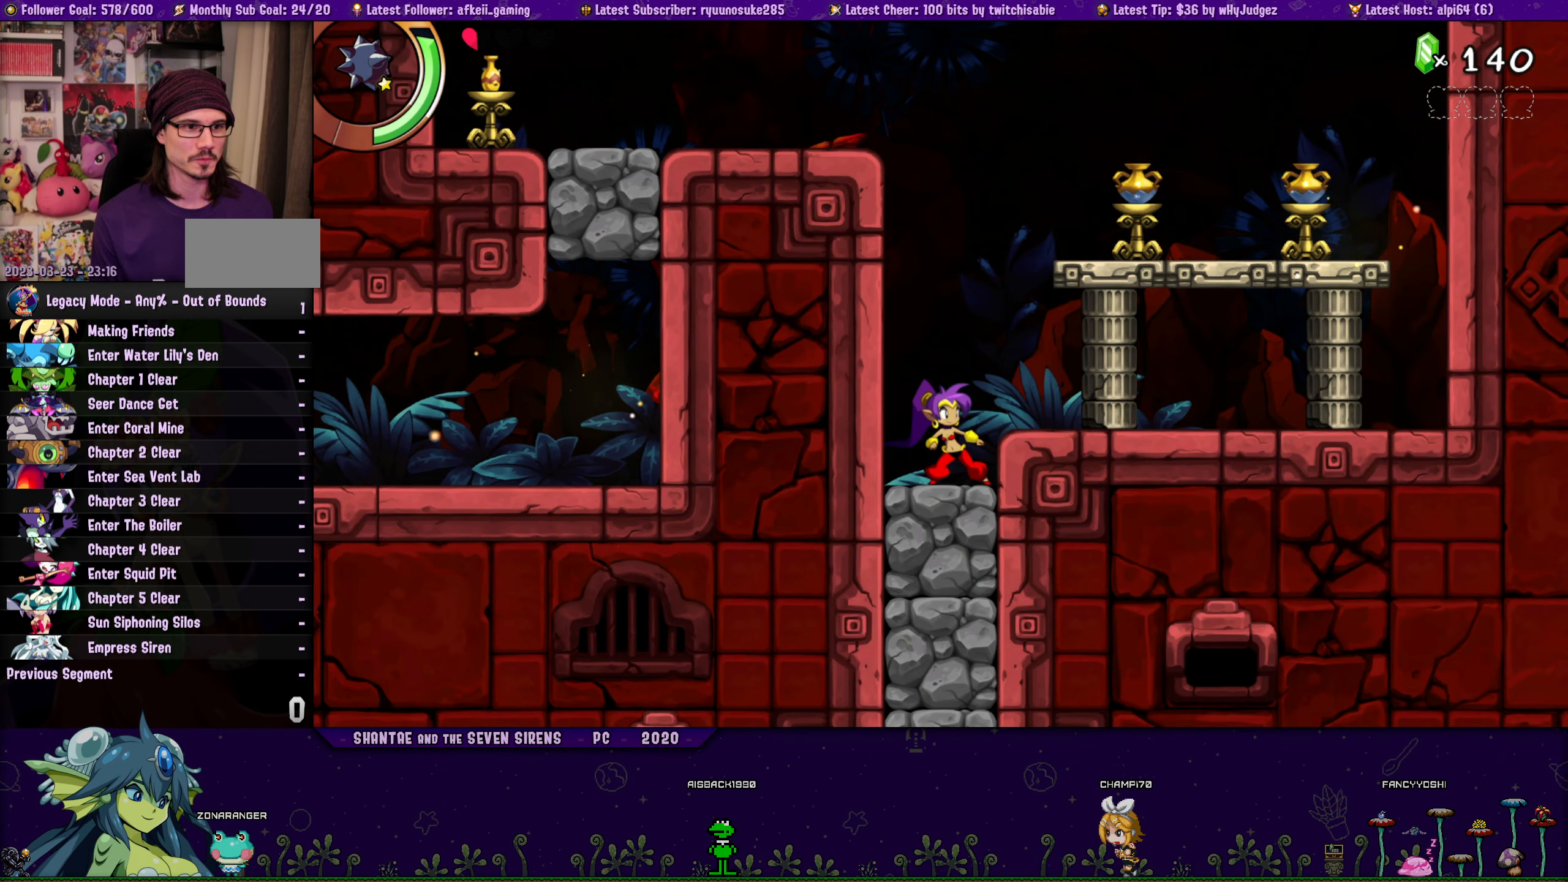
{"buttons": [], "button_events": [[133, "DPAD_LEFT", "down"], [250, "DPAD_LEFT", "up"]]}
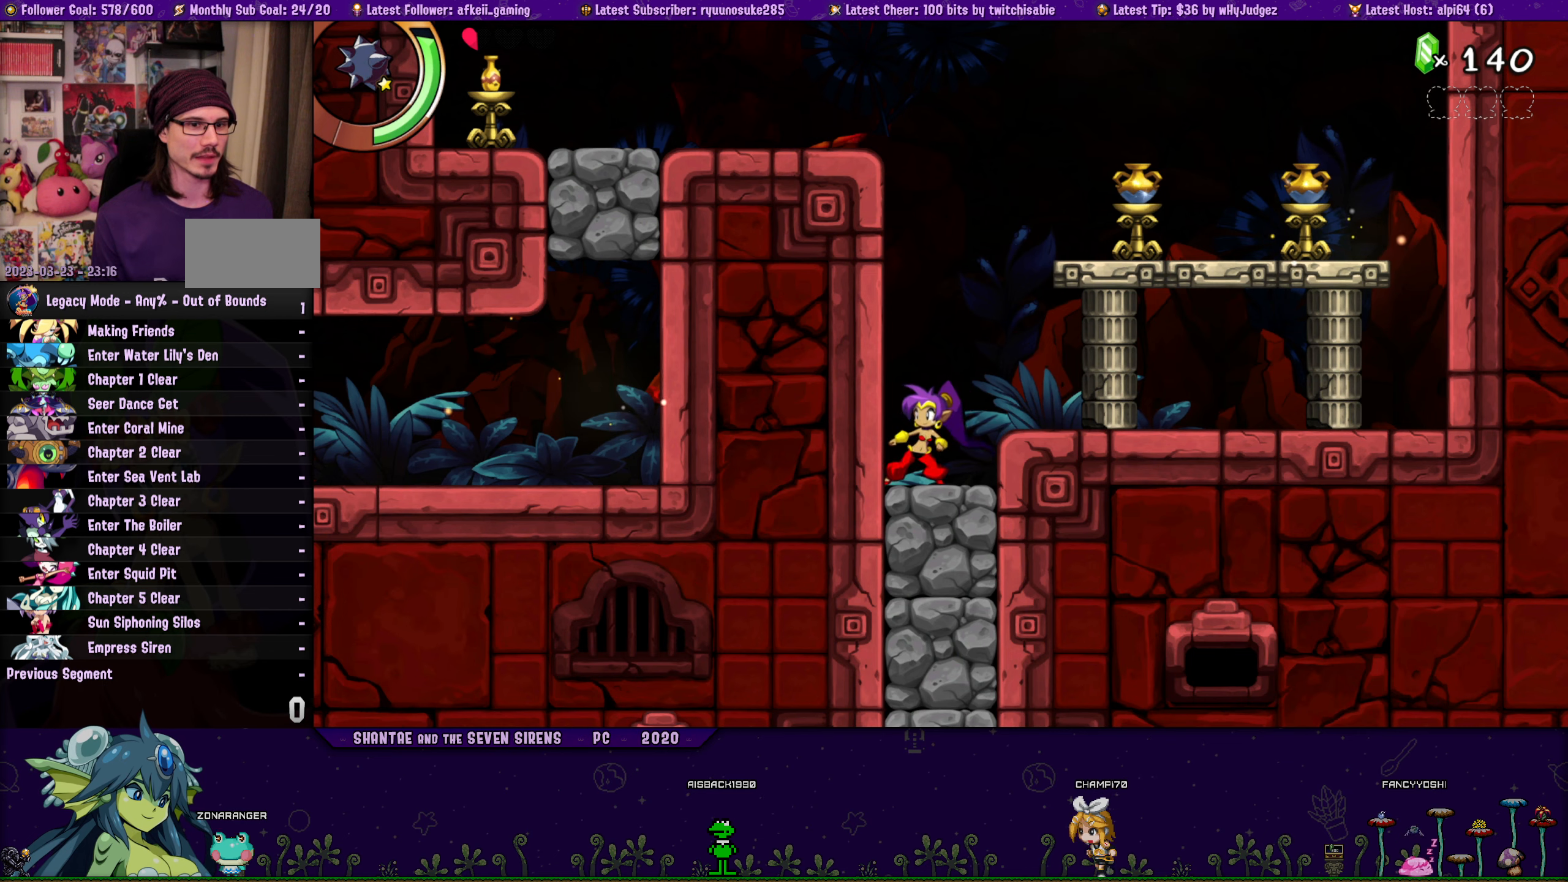
{"buttons": ["DPAD_LEFT"], "button_events": [[100, "DPAD_LEFT", "down"]]}
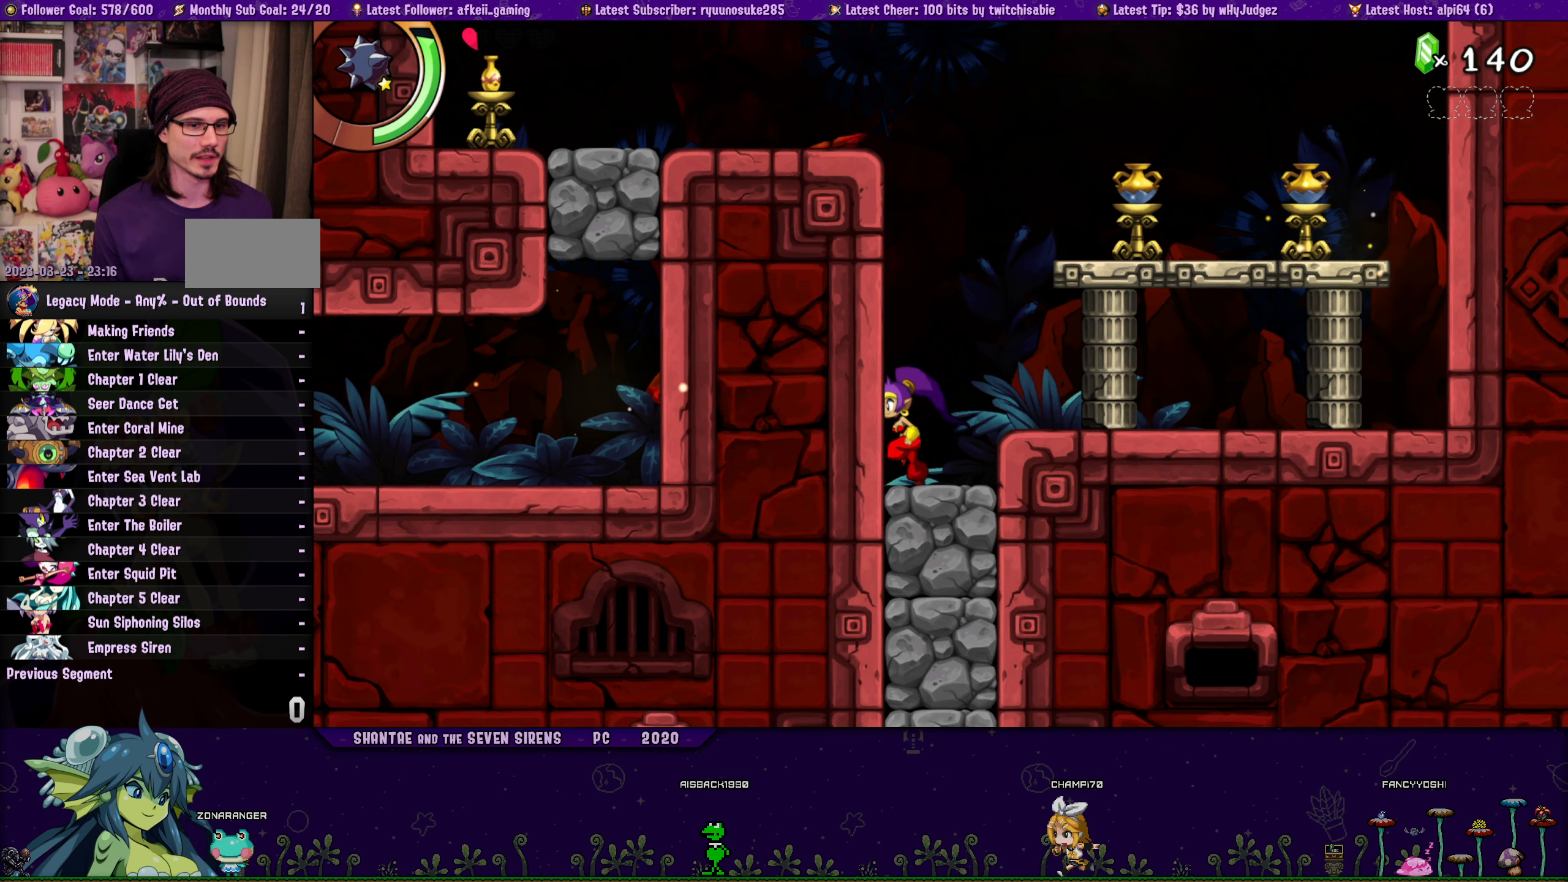
{"buttons": ["DPAD_LEFT"], "button_events": []}
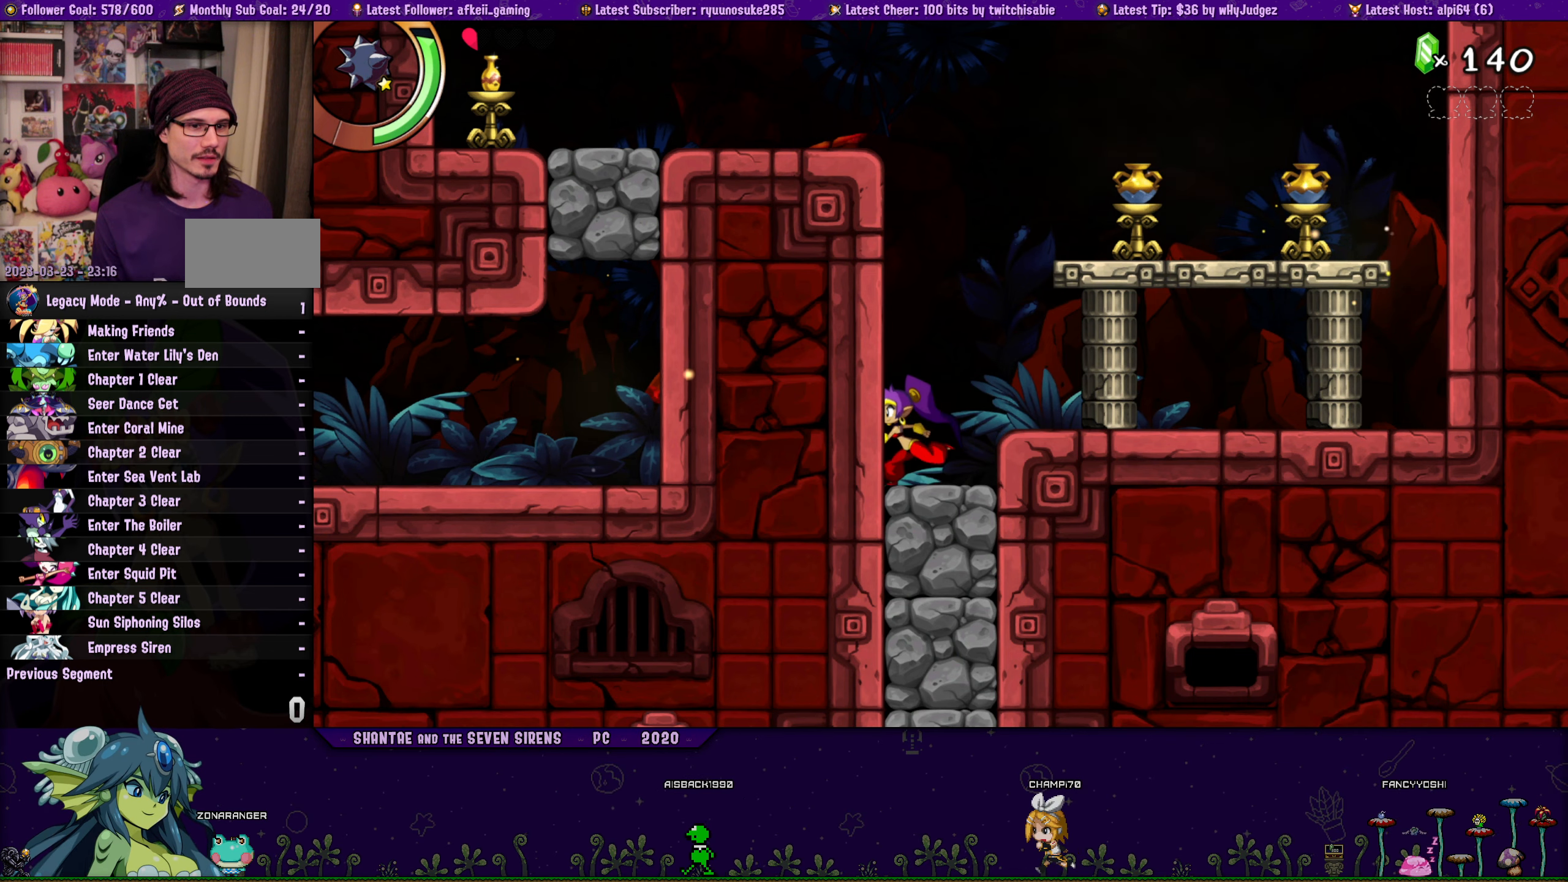
{"buttons": [], "button_events": [[367, "DPAD_LEFT", "up"]]}
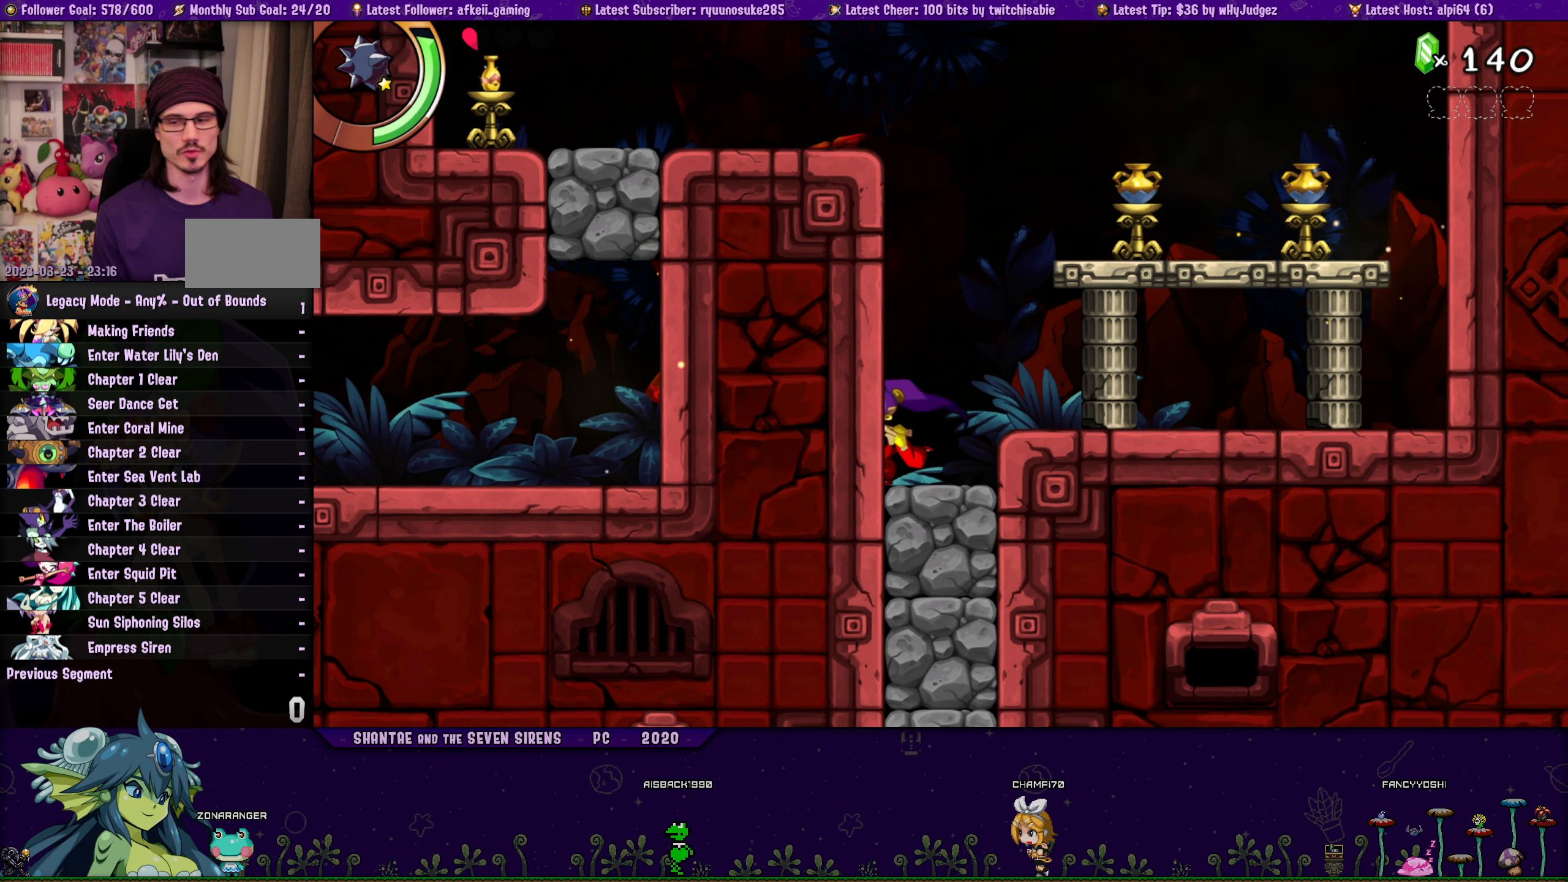
{"buttons": [], "button_events": []}
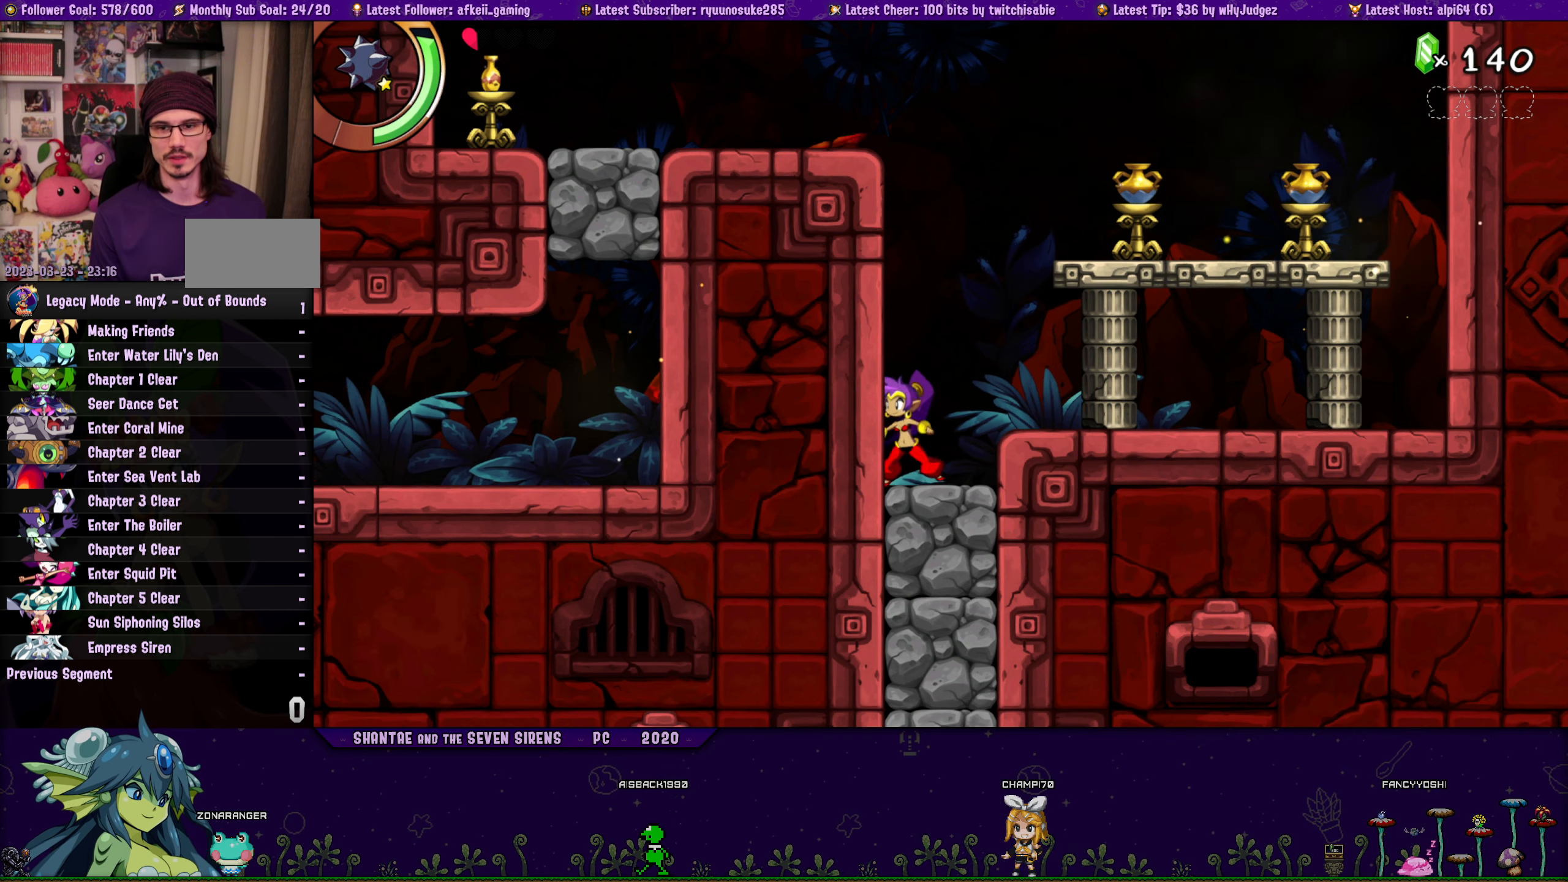
{"buttons": [], "button_events": [[100, "DPAD_RIGHT", "down"], [167, "DPAD_RIGHT", "up"], [217, "CROSS", "down"], [283, "CROSS", "up"], [333, "L1", "down"], [467, "L1", "up"]]}
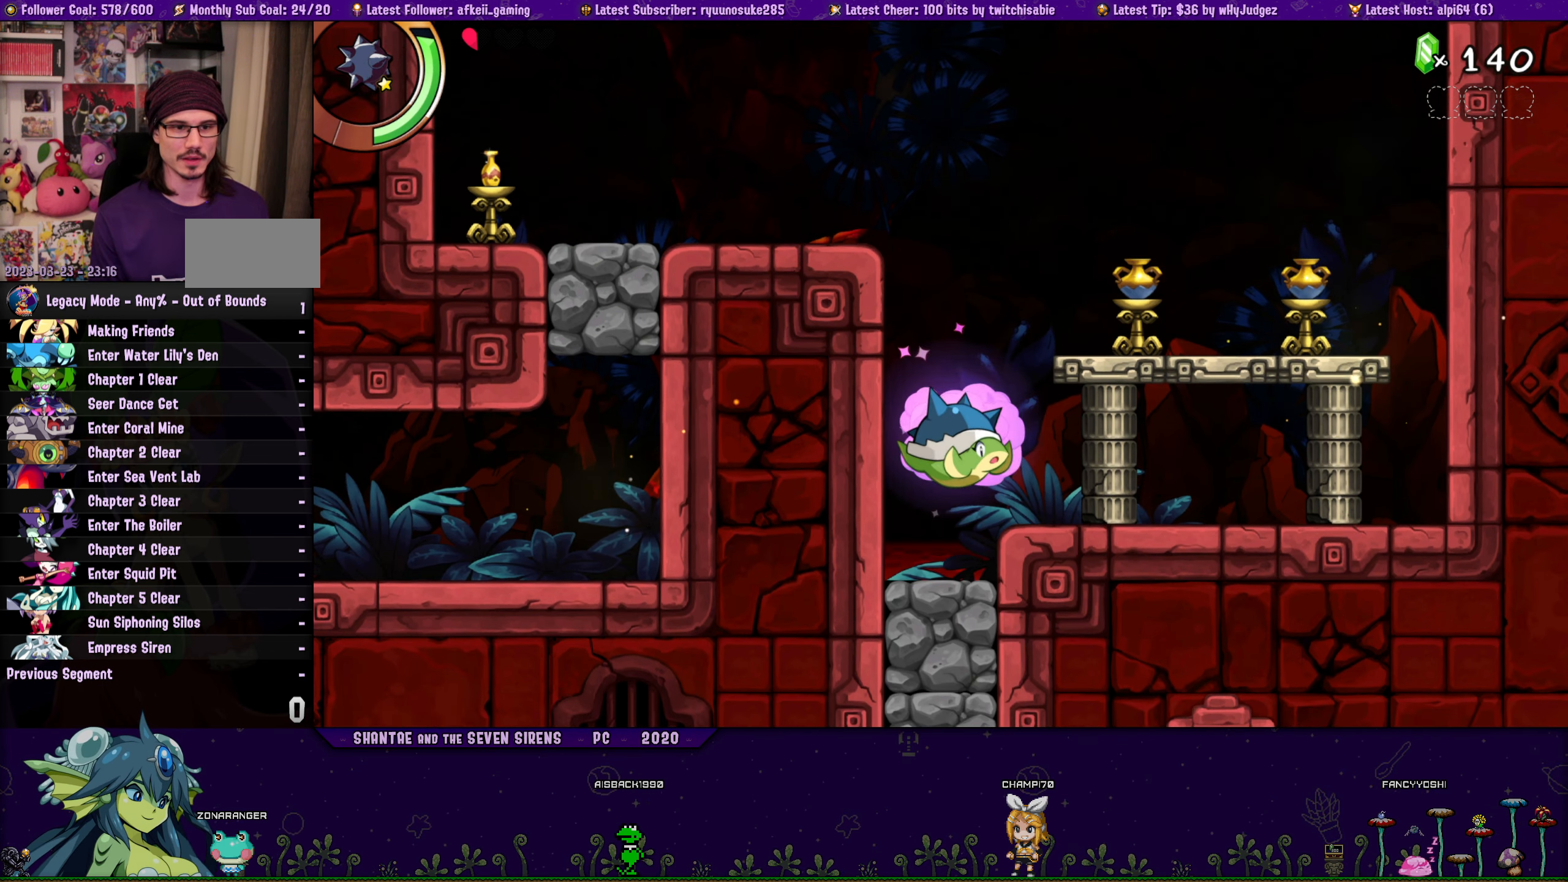
{"buttons": [], "button_events": []}
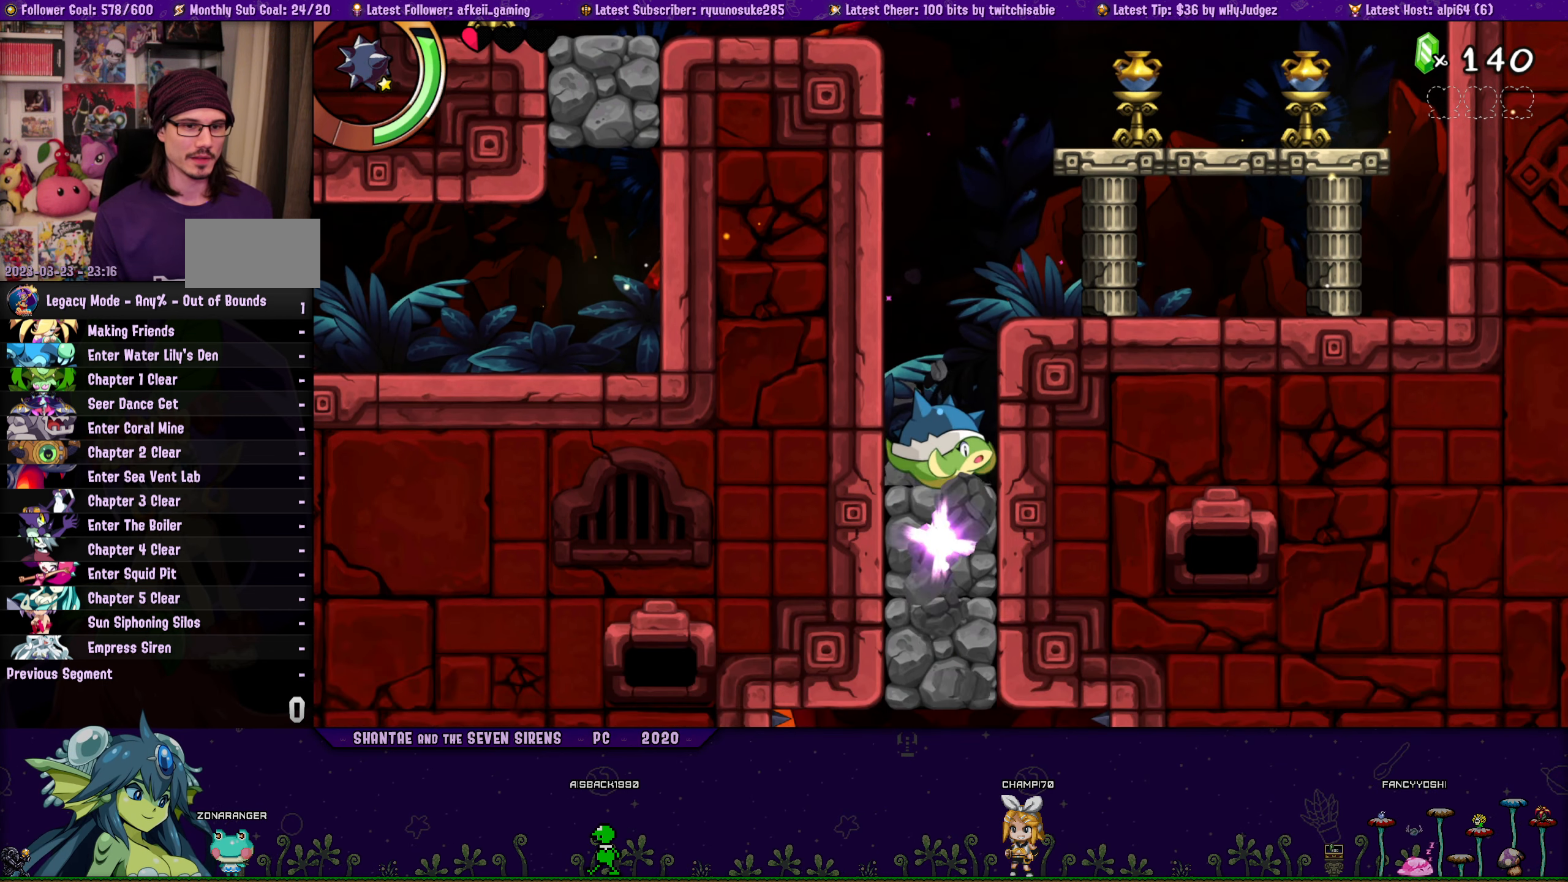
{"buttons": [], "button_events": []}
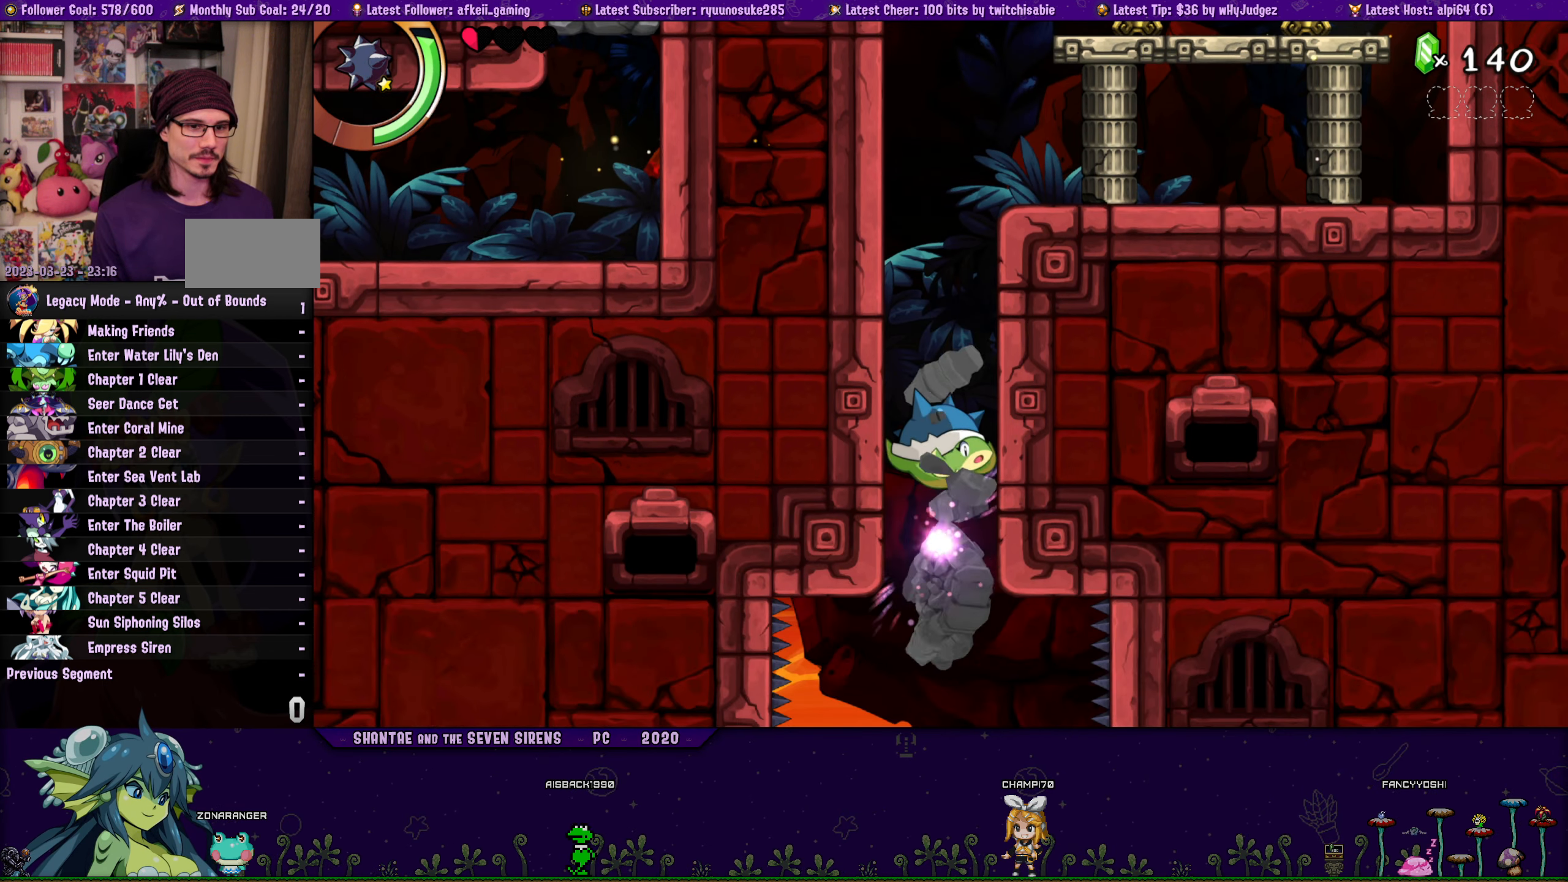
{"buttons": [], "button_events": []}
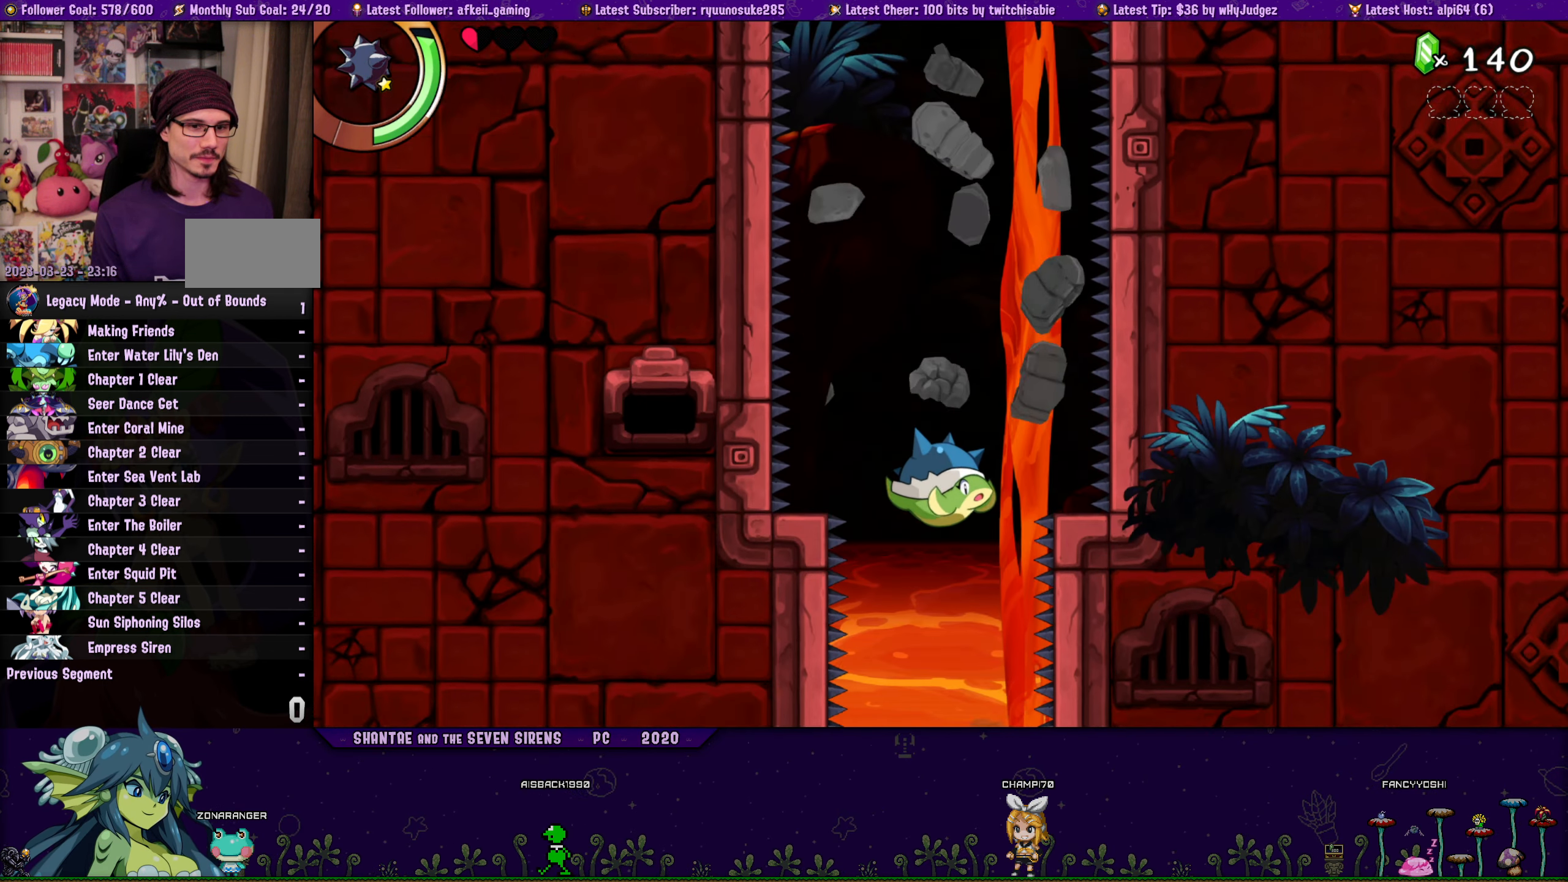
{"buttons": [], "button_events": []}
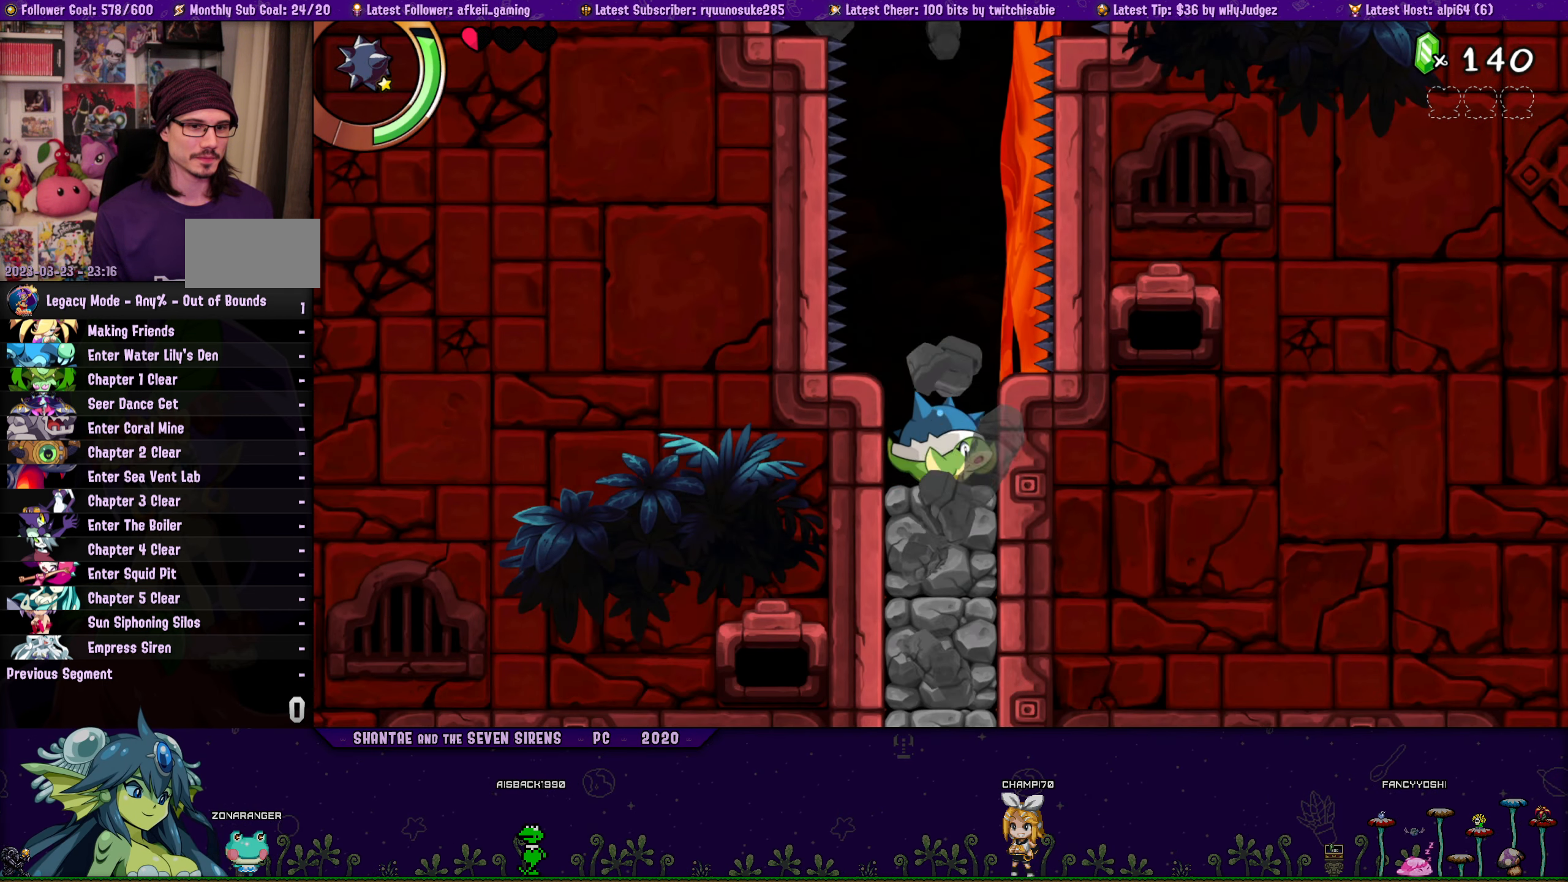
{"buttons": [], "button_events": []}
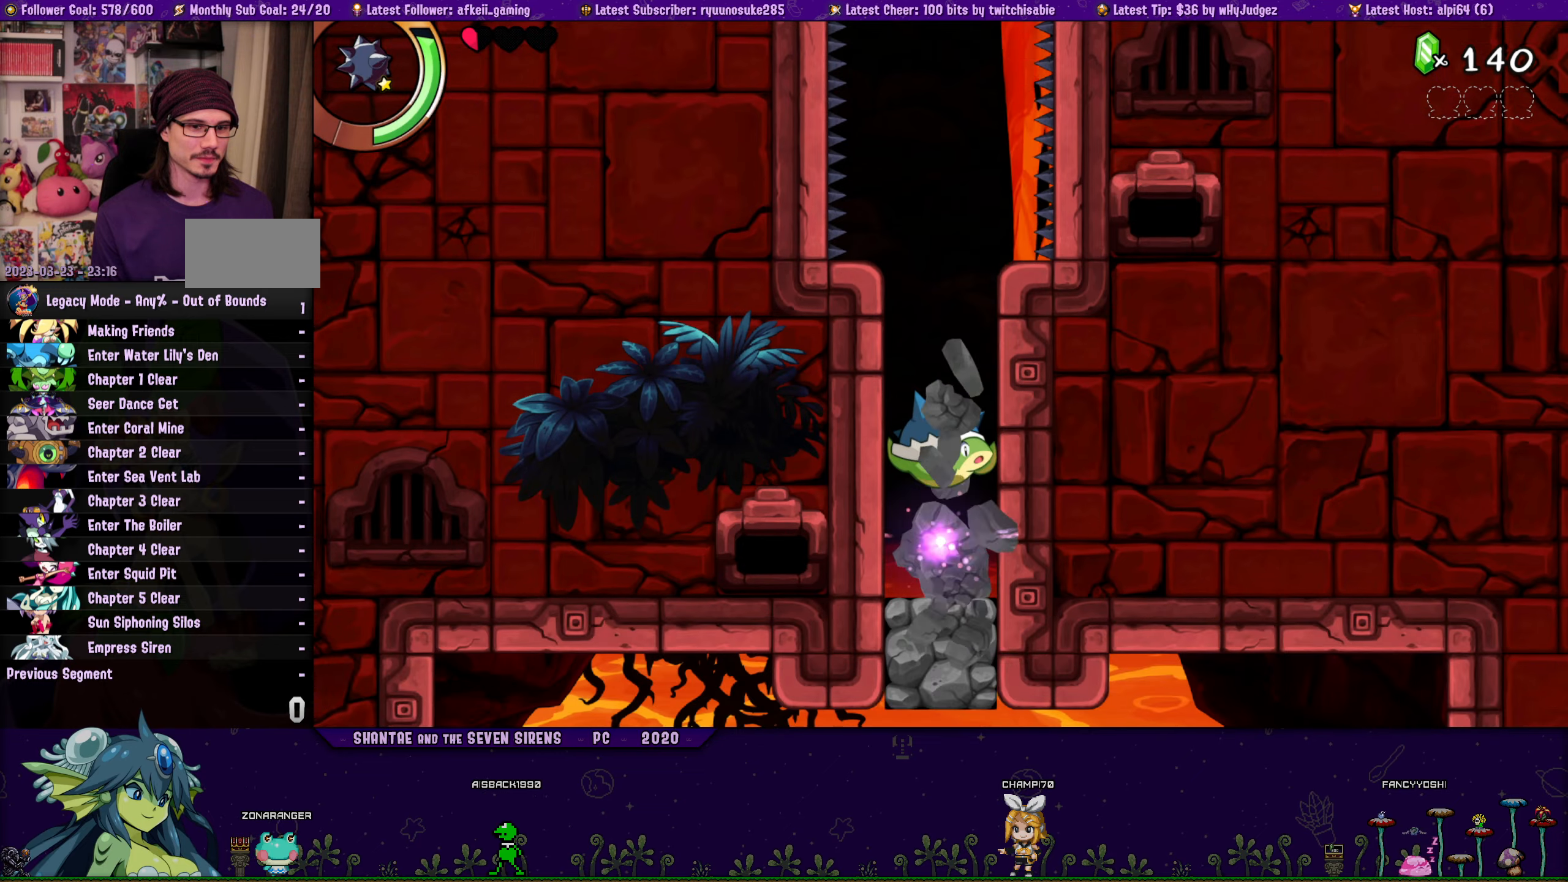
{"buttons": ["DPAD_LEFT"], "button_events": [[334, "DPAD_LEFT", "down"]]}